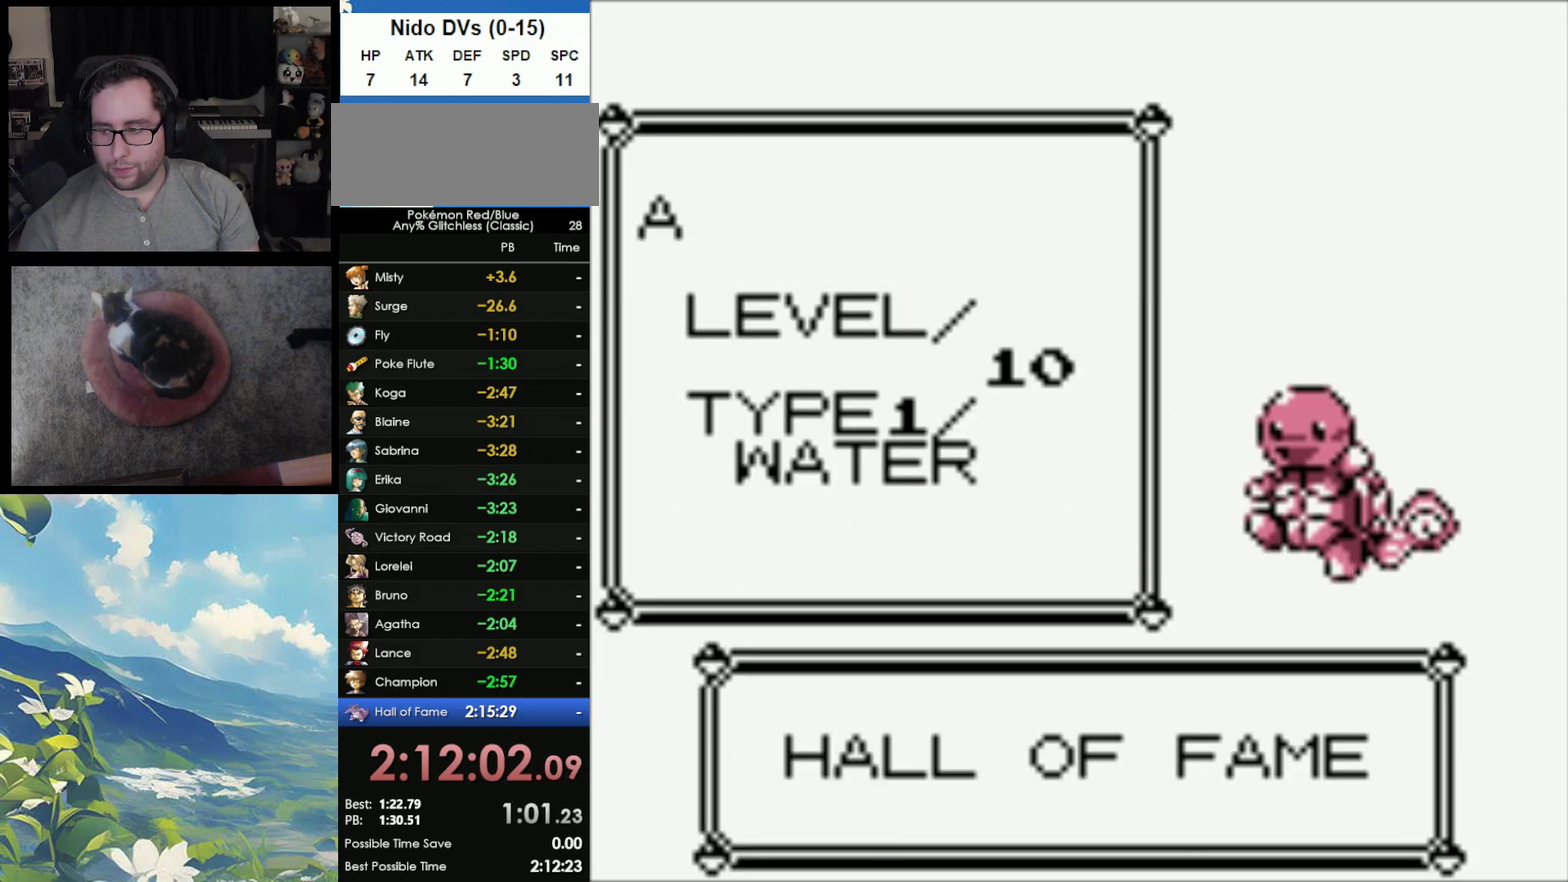
Gameplay with a controller (Nintendo layout); each line is a JSON object with the inputs held at the frame after it. "events" lists button and stick changes between this image and that frame as [ms after this image, input, new state], when the widget could be followed in between. Not read: DPAD_DOWN L3 R3.
{"buttons": [], "events": [[17, "B", "up"], [83, "A", "up"], [100, "B", "down"], [167, "A", "down"], [200, "B", "up"], [267, "A", "up"], [283, "B", "down"], [367, "A", "down"], [383, "B", "up"], [450, "A", "up"]]}
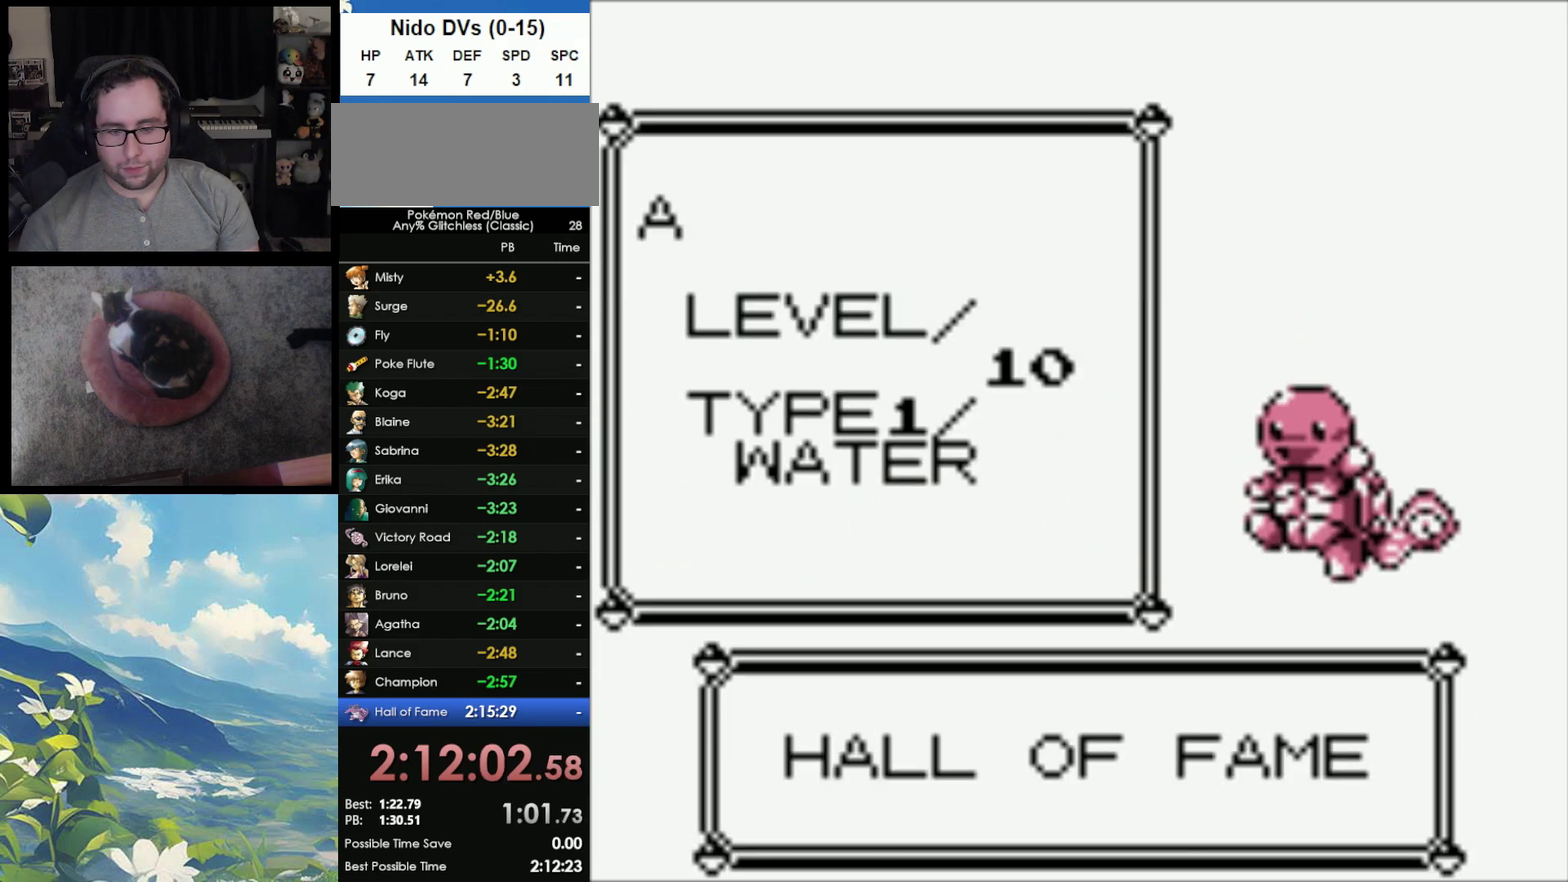
{"buttons": ["A"], "events": [[33, "A", "down"], [150, "A", "up"], [167, "B", "down"], [233, "A", "down"], [233, "B", "up"], [350, "A", "up"], [350, "B", "down"], [433, "A", "down"], [467, "B", "up"]]}
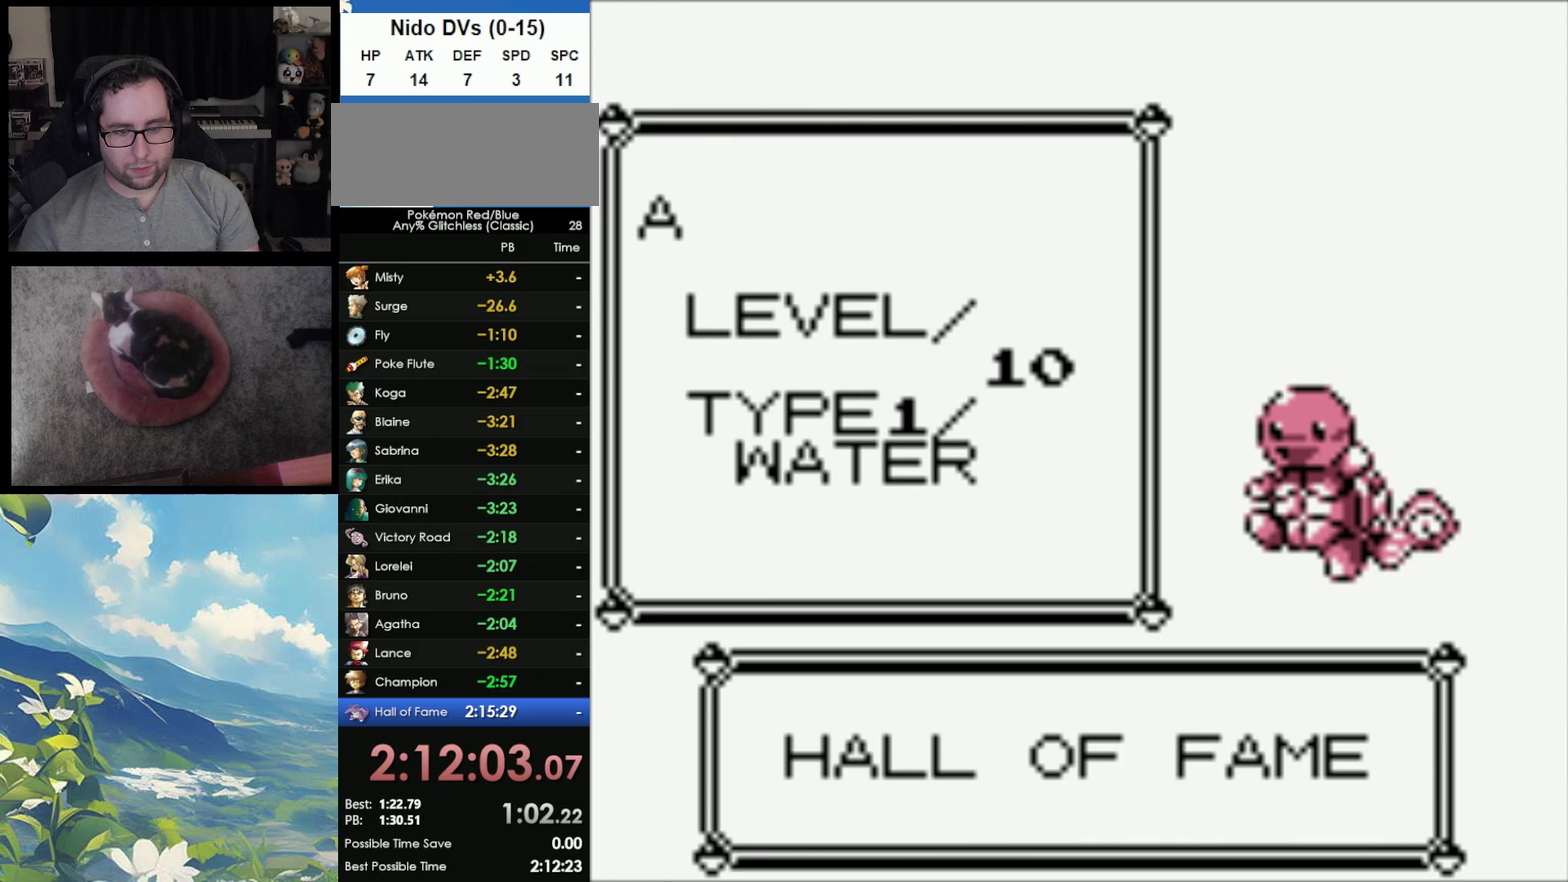
{"buttons": ["A"], "events": [[17, "A", "up"], [33, "B", "down"], [83, "A", "down"], [117, "B", "up"], [217, "B", "down"], [233, "A", "up"], [300, "A", "down"], [300, "B", "up"], [417, "A", "up"], [417, "B", "down"], [500, "A", "down"], [500, "B", "up"]]}
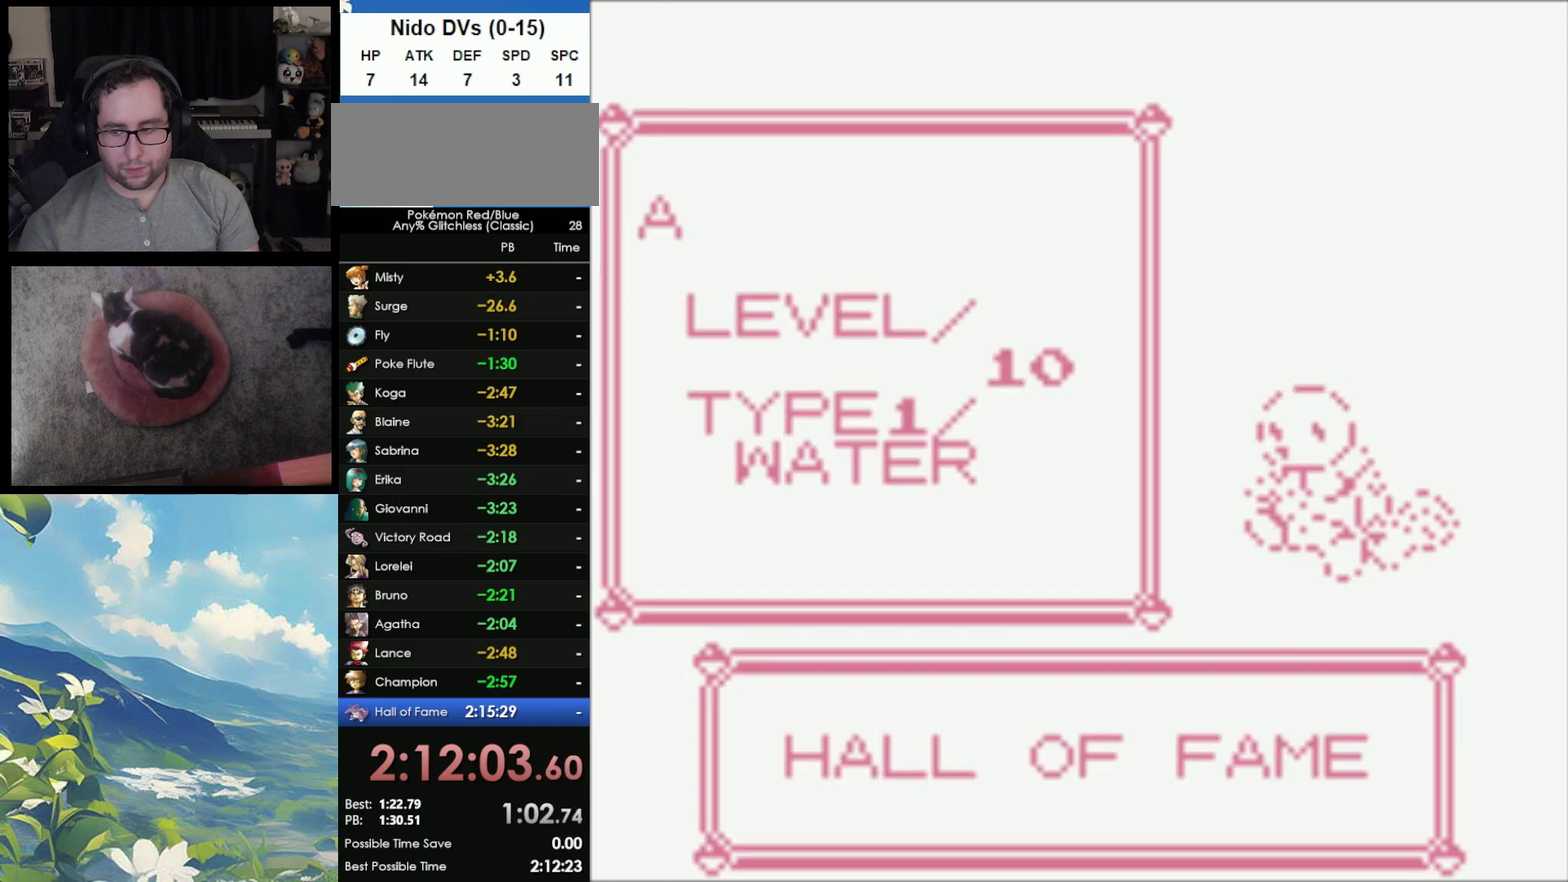
{"buttons": ["A", "B"], "events": [[83, "A", "up"], [83, "B", "down"], [167, "A", "down"], [233, "A", "up"], [333, "A", "down"], [417, "A", "up"], [500, "A", "down"]]}
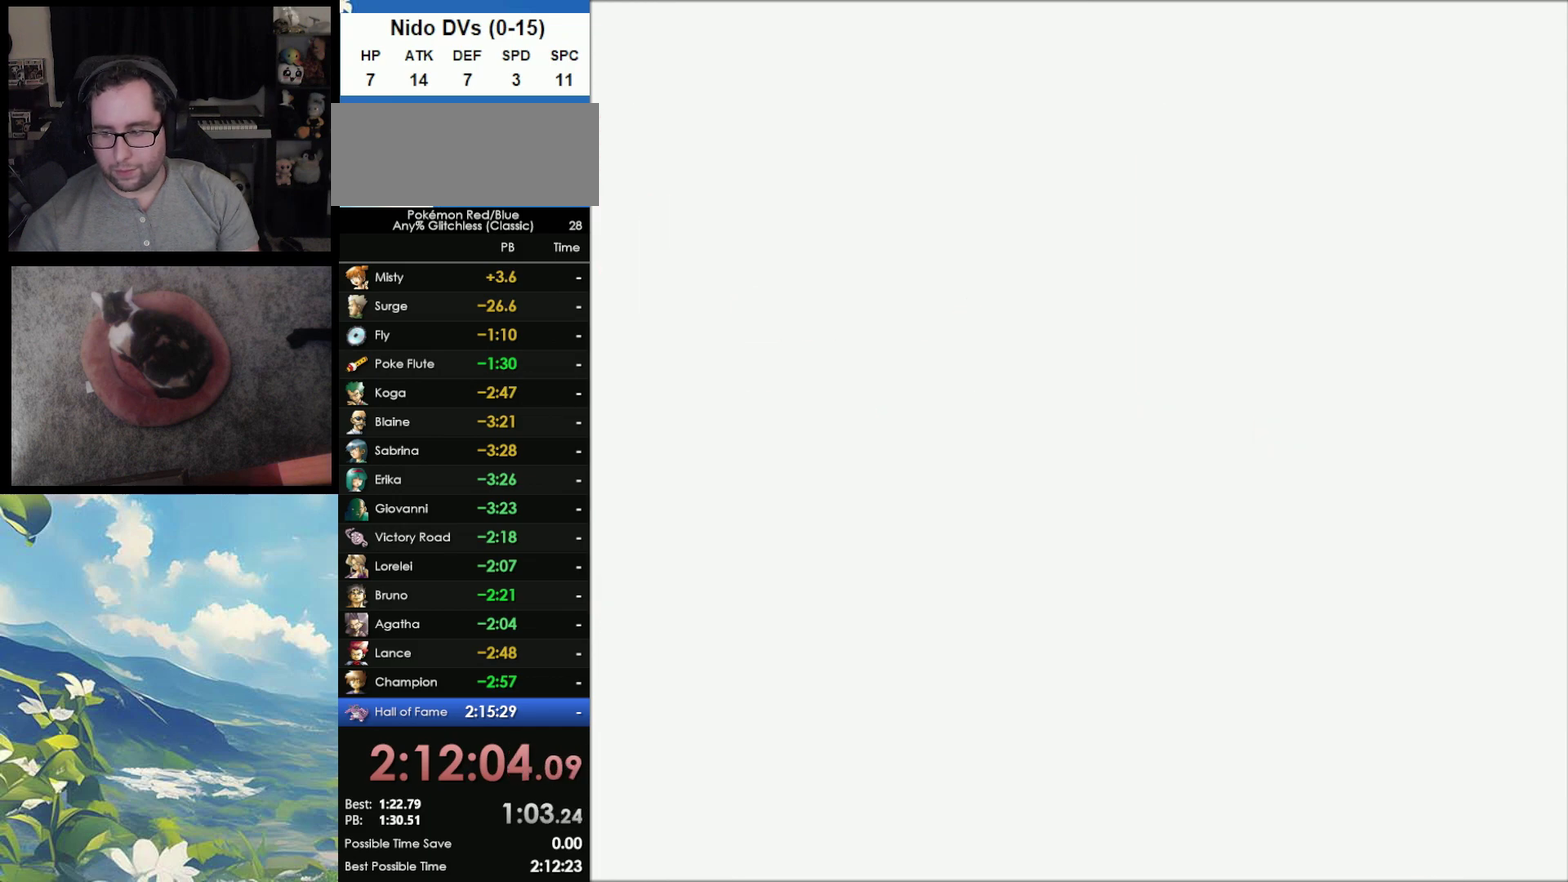
{"buttons": ["A", "B"], "events": [[50, "B", "up"], [117, "B", "down"], [133, "A", "up"], [233, "A", "down"], [233, "B", "up"], [300, "B", "down"], [333, "A", "up"], [383, "B", "up"], [417, "A", "down"], [483, "B", "down"]]}
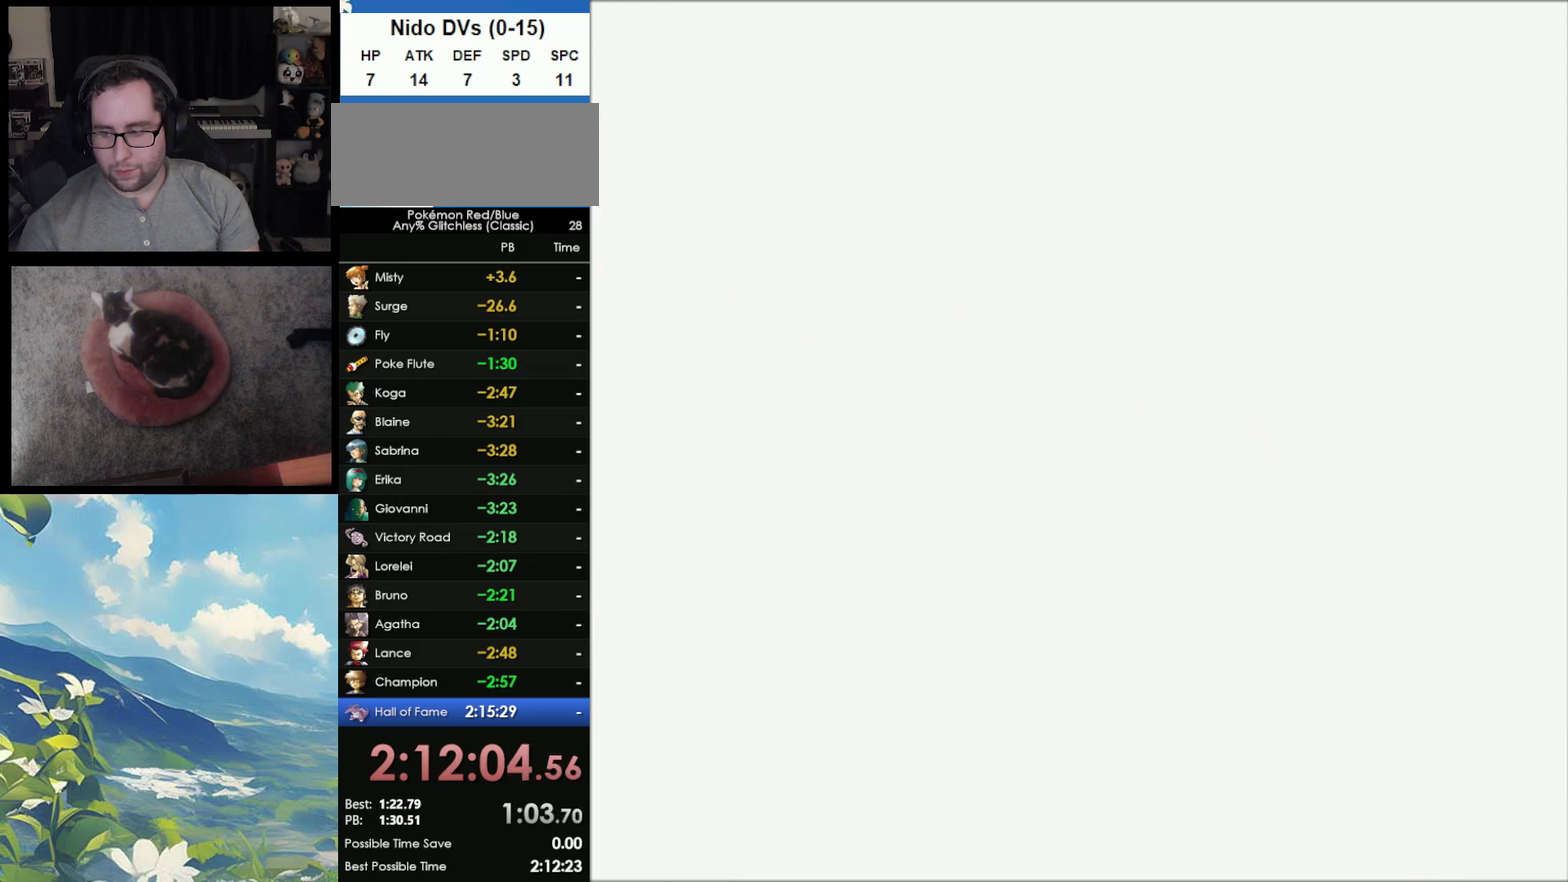
{"buttons": ["A"], "events": [[17, "A", "up"], [100, "A", "down"], [100, "B", "up"], [167, "A", "up"], [167, "B", "down"], [267, "B", "up"], [333, "B", "down"], [417, "A", "down"], [417, "B", "up"]]}
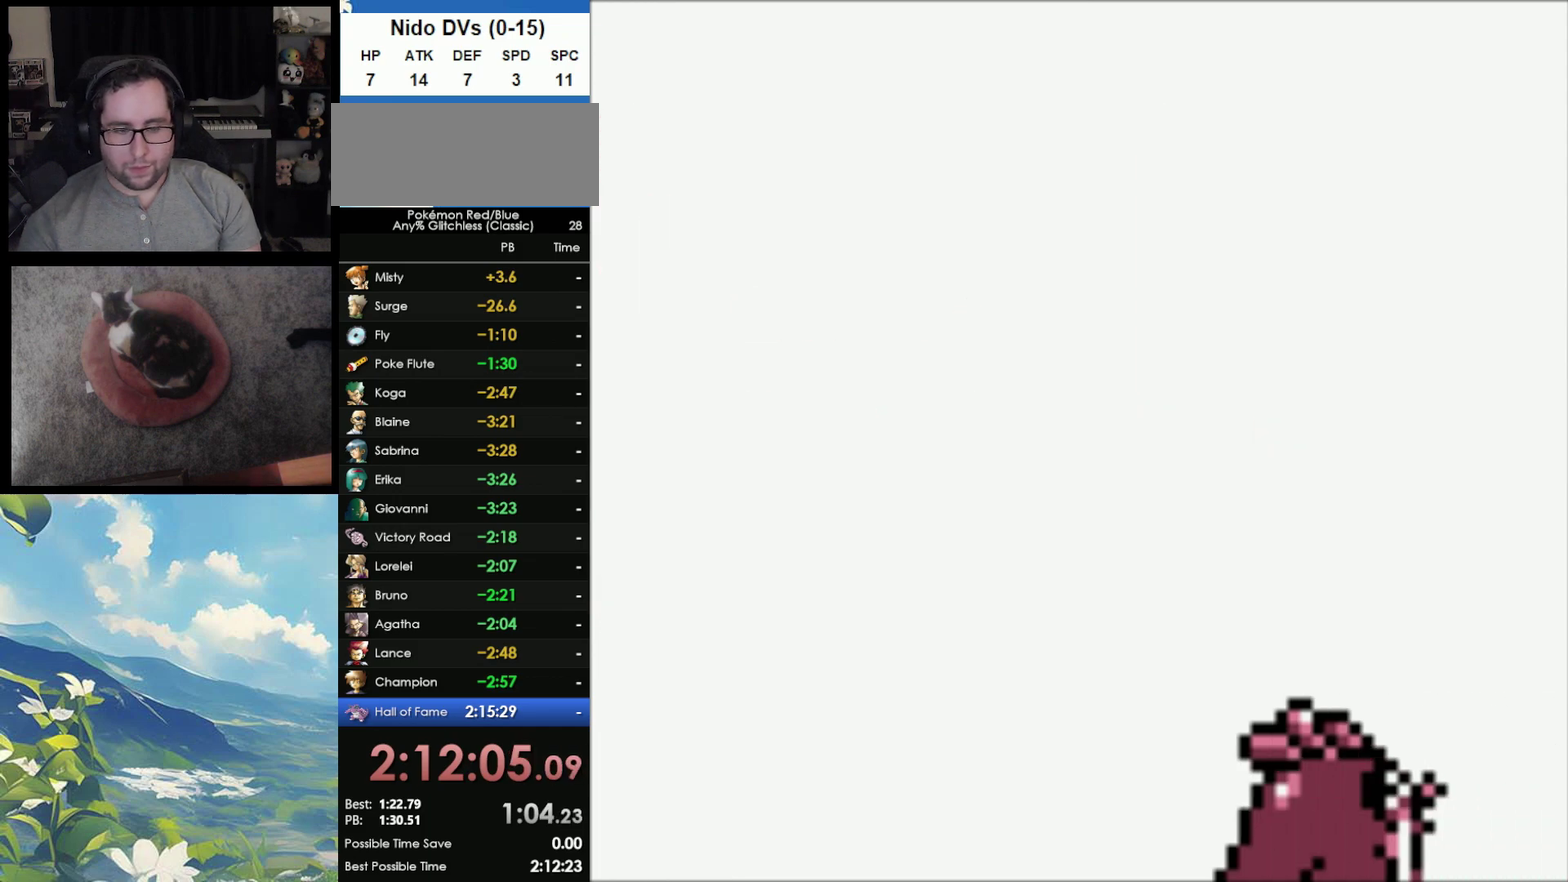
{"buttons": ["B"], "events": [[33, "A", "up"], [33, "B", "down"], [117, "A", "down"], [117, "B", "up"], [200, "A", "up"], [200, "B", "down"], [317, "A", "down"], [317, "B", "up"], [400, "A", "up"], [400, "B", "down"]]}
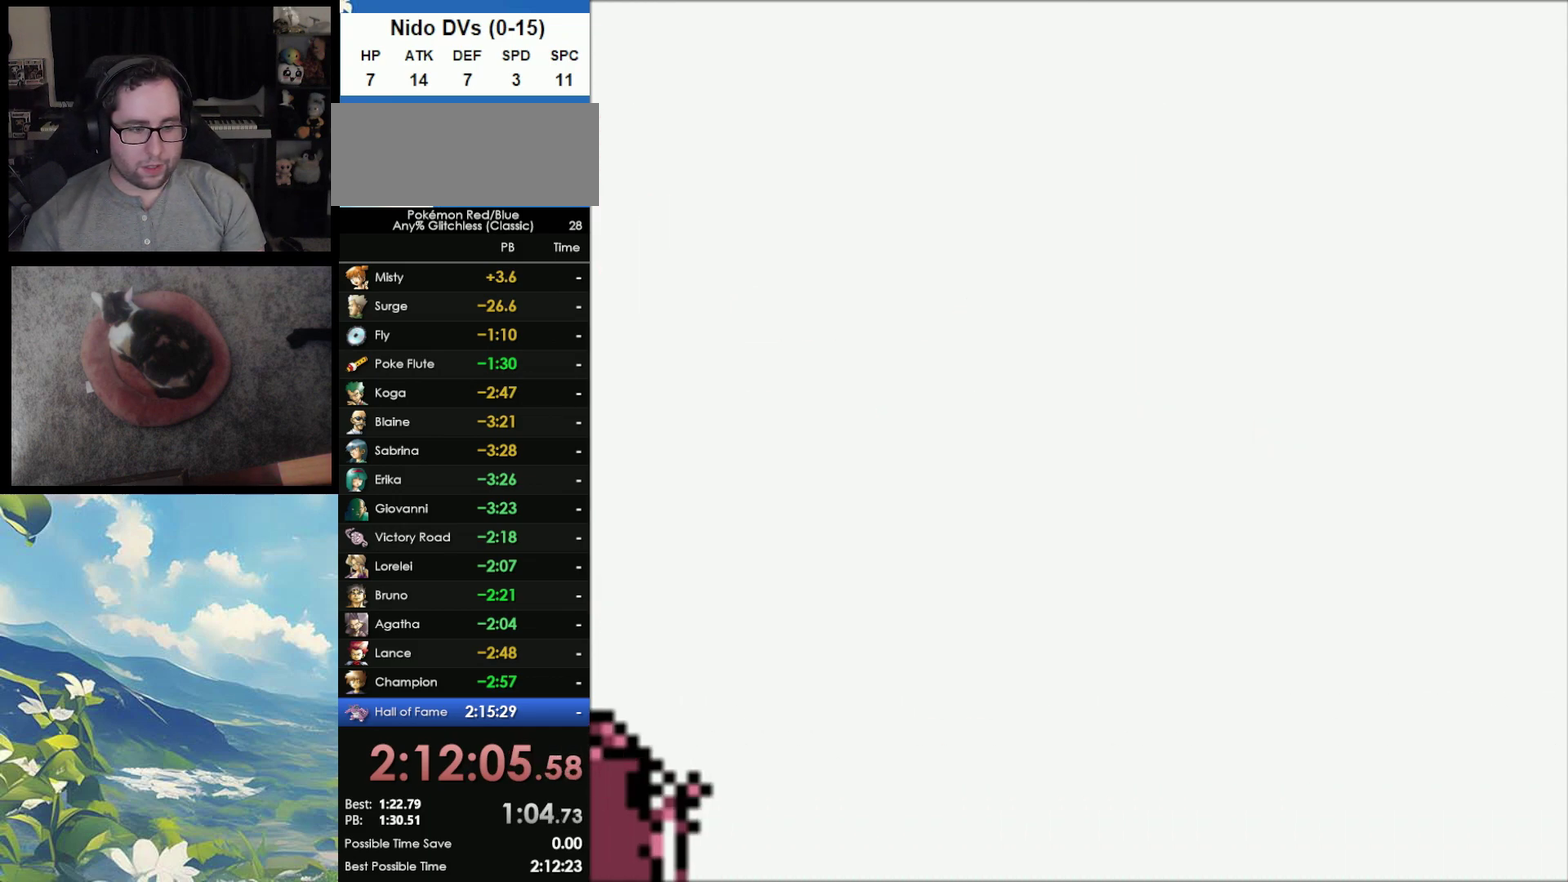
{"buttons": ["A", "B"], "events": [[17, "A", "down"], [33, "B", "up"], [100, "A", "up"], [100, "B", "down"], [200, "A", "down"], [200, "B", "up"], [467, "B", "down"]]}
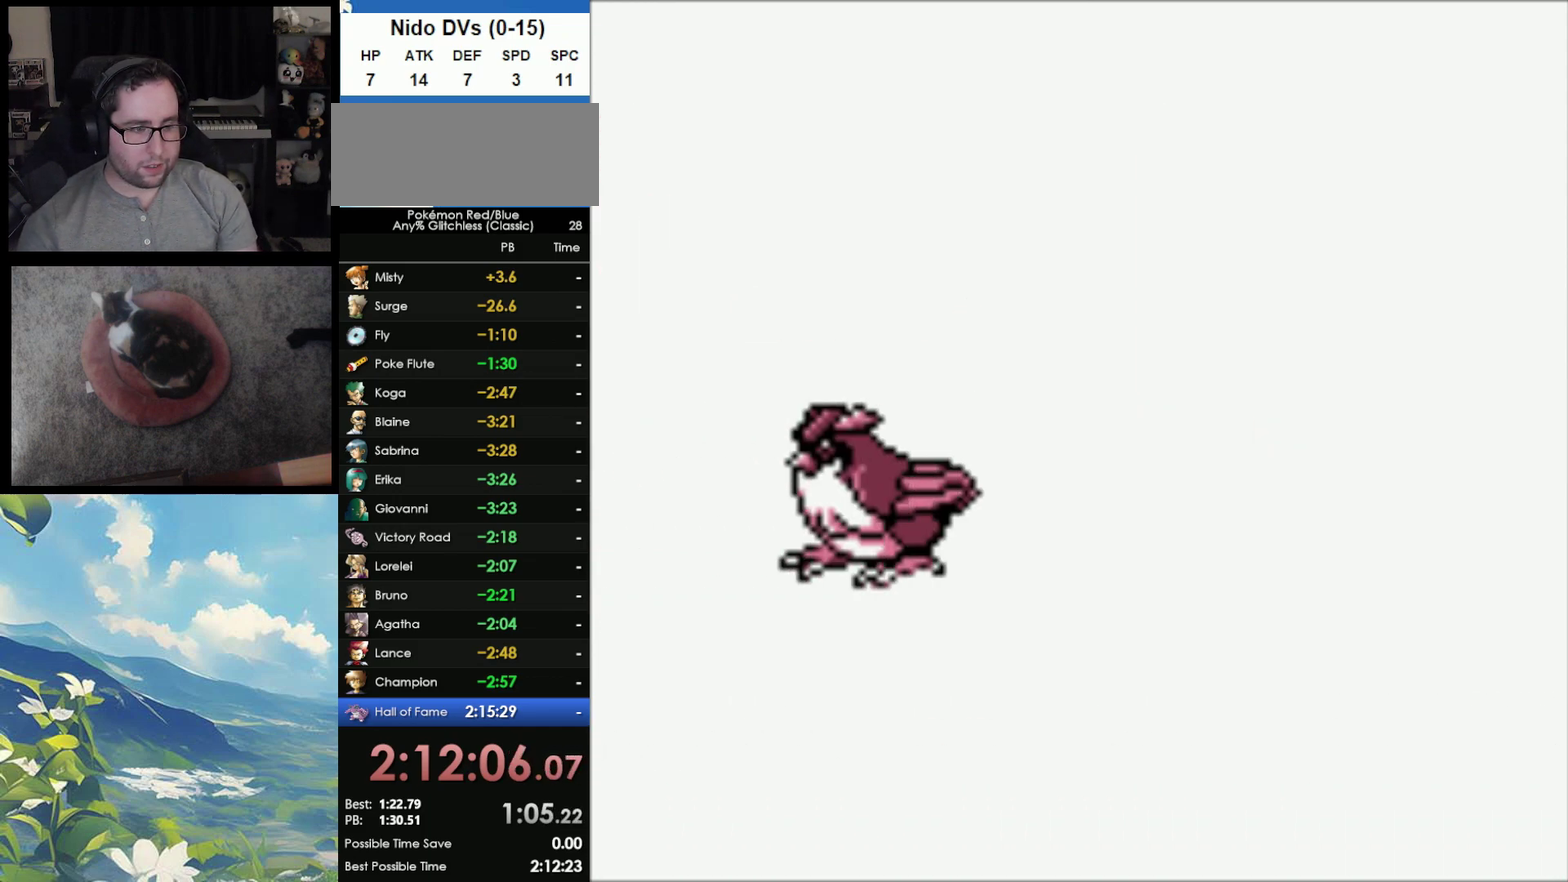
{"buttons": ["B"], "events": [[50, "B", "up"], [150, "B", "down"], [167, "A", "up"], [217, "A", "down"], [267, "B", "up"], [333, "A", "up"], [333, "B", "down"], [417, "A", "down"], [433, "B", "up"], [500, "A", "up"], [500, "B", "down"]]}
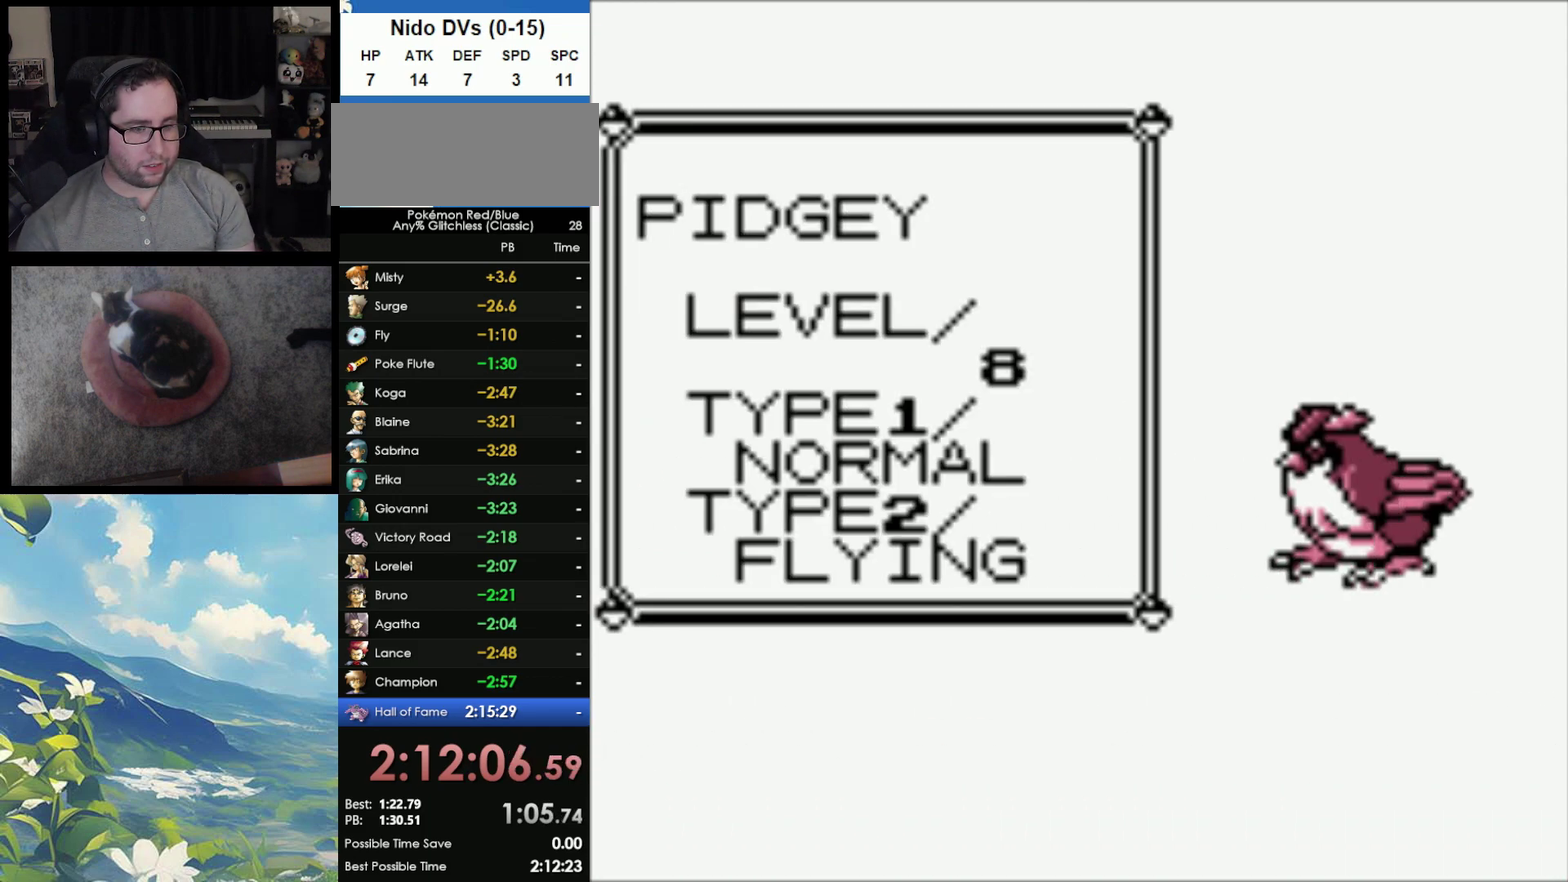
{"buttons": ["A"], "events": [[100, "A", "down"], [100, "B", "up"], [200, "A", "up"], [200, "B", "down"], [283, "A", "down"], [333, "B", "up"], [383, "A", "up"], [400, "B", "down"], [467, "A", "down"], [483, "B", "up"]]}
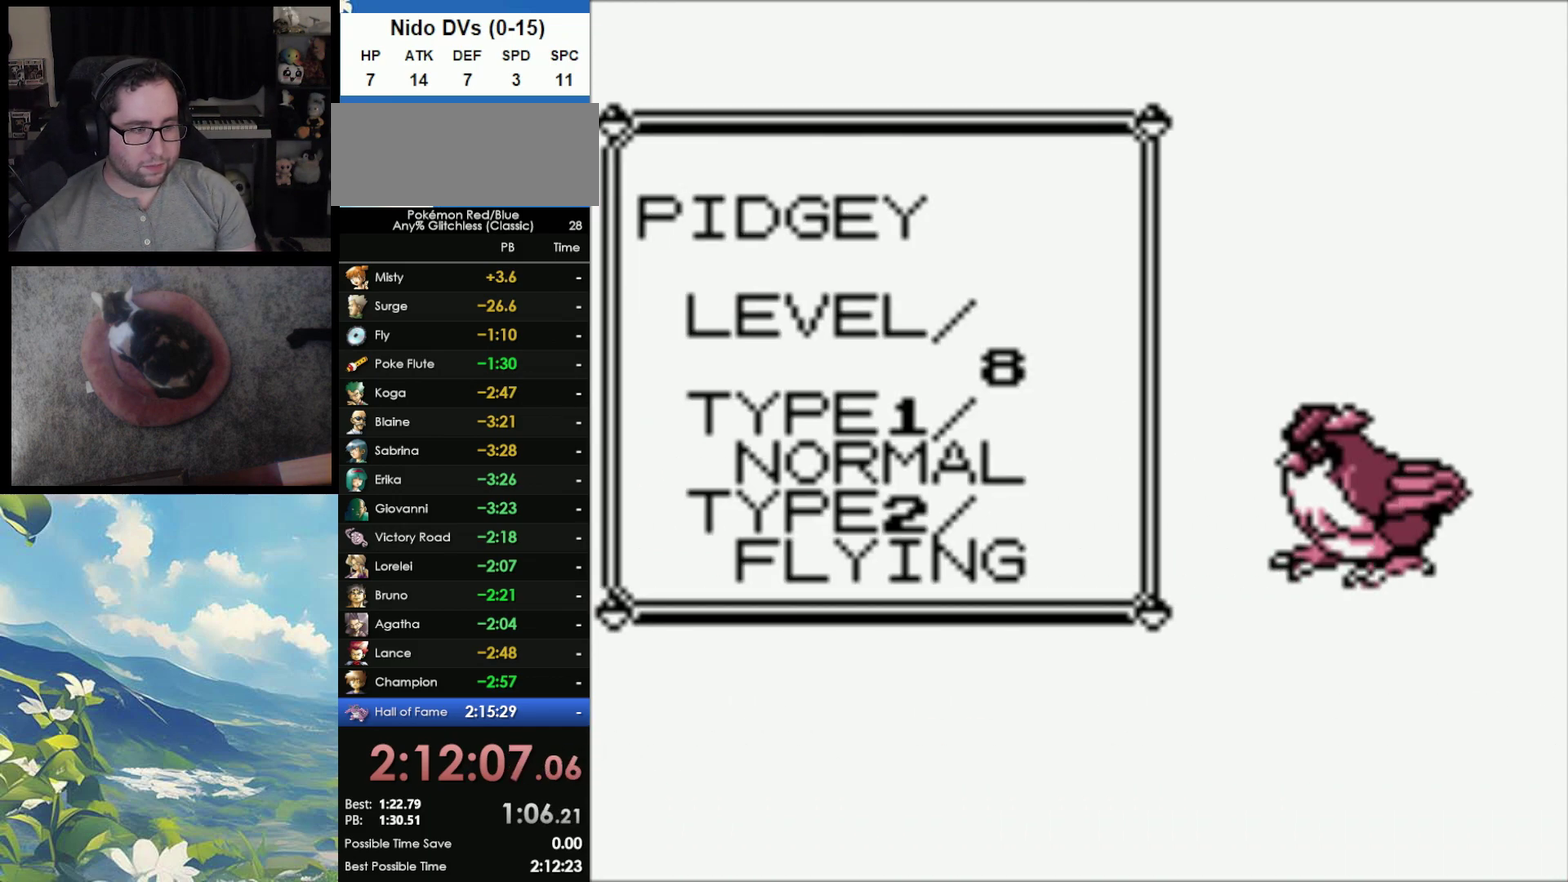
{"buttons": ["B"], "events": [[83, "B", "down"], [117, "A", "up"], [183, "A", "down"], [183, "B", "up"], [300, "A", "up"], [300, "B", "down"], [367, "A", "down"], [383, "B", "up"], [467, "A", "up"], [467, "B", "down"]]}
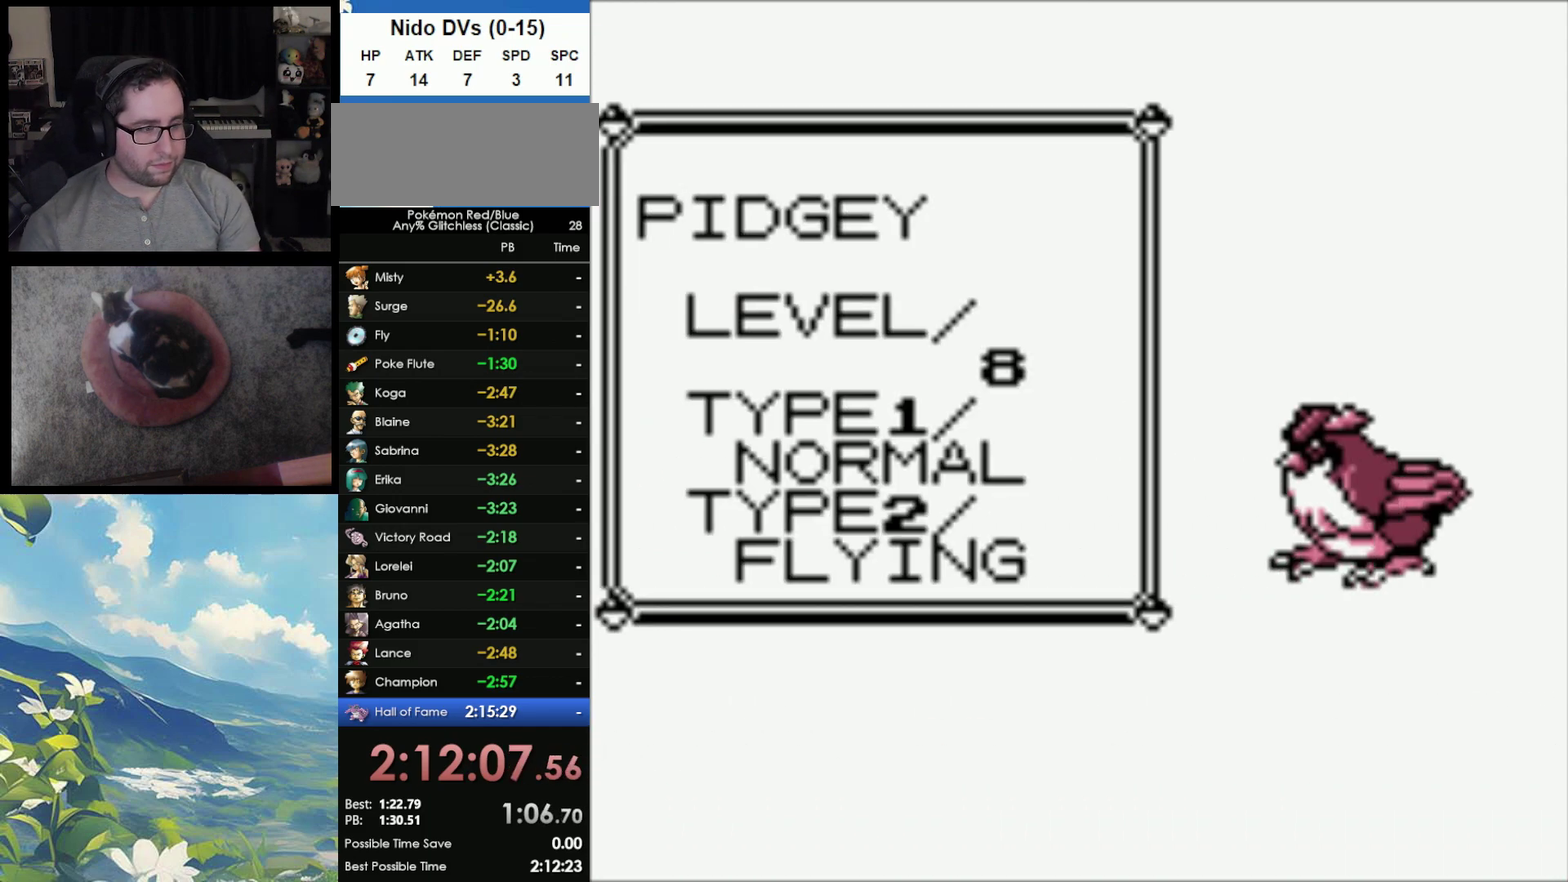
{"buttons": ["A"], "events": [[67, "A", "down"], [67, "B", "up"], [167, "B", "down"], [267, "B", "up"], [350, "A", "up"], [350, "B", "down"], [467, "A", "down"], [467, "B", "up"]]}
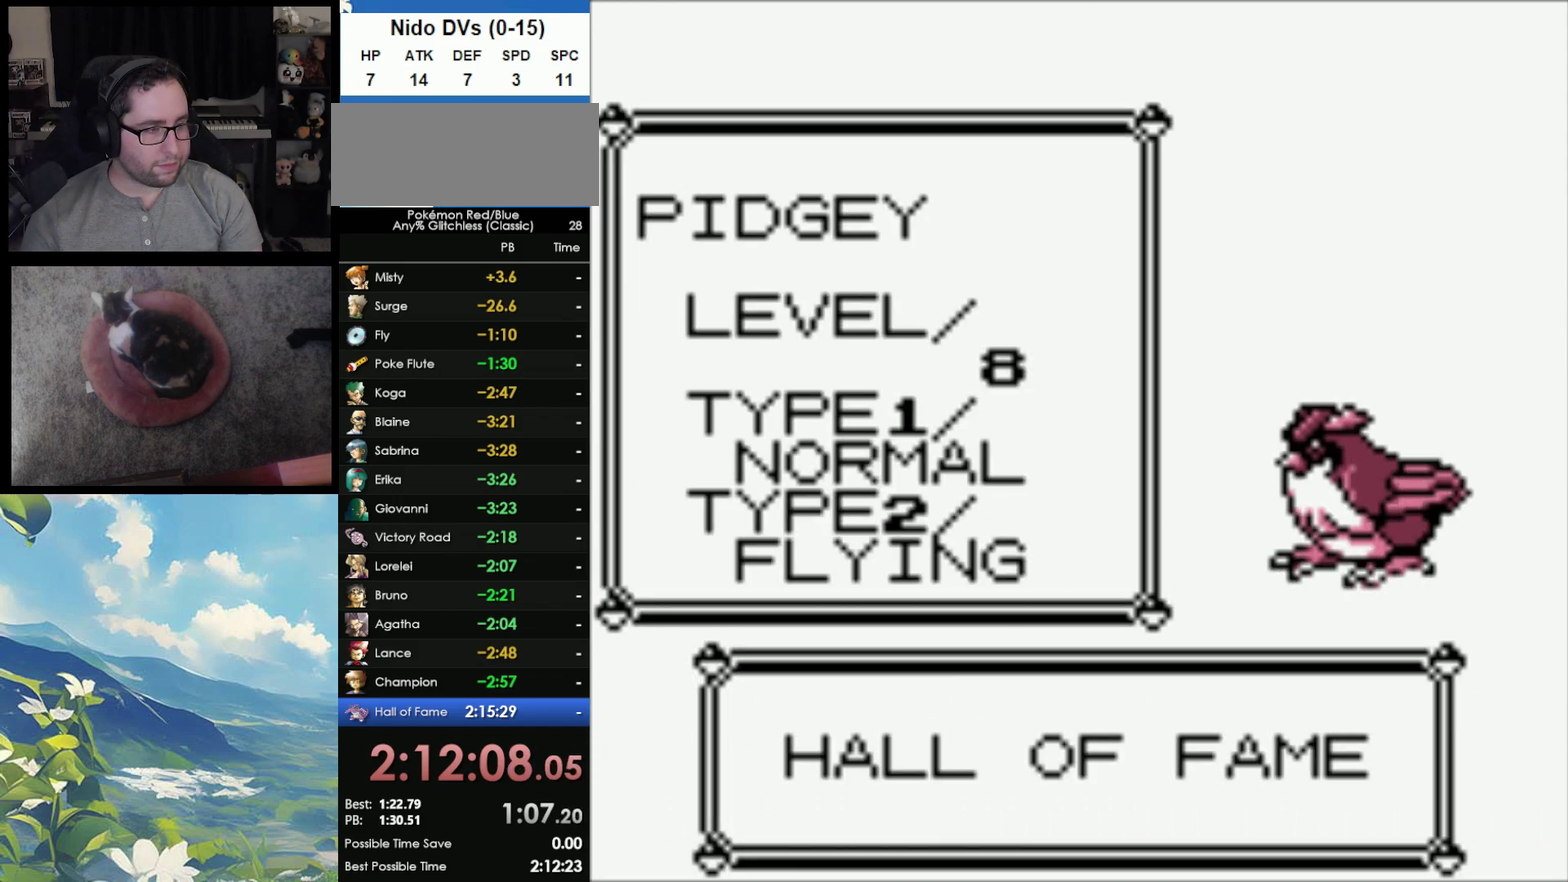
{"buttons": ["B"], "events": [[33, "A", "up"], [50, "B", "down"], [100, "A", "down"], [133, "B", "up"], [217, "A", "up"], [233, "B", "down"], [300, "A", "down"], [317, "B", "up"], [417, "A", "up"], [417, "B", "down"]]}
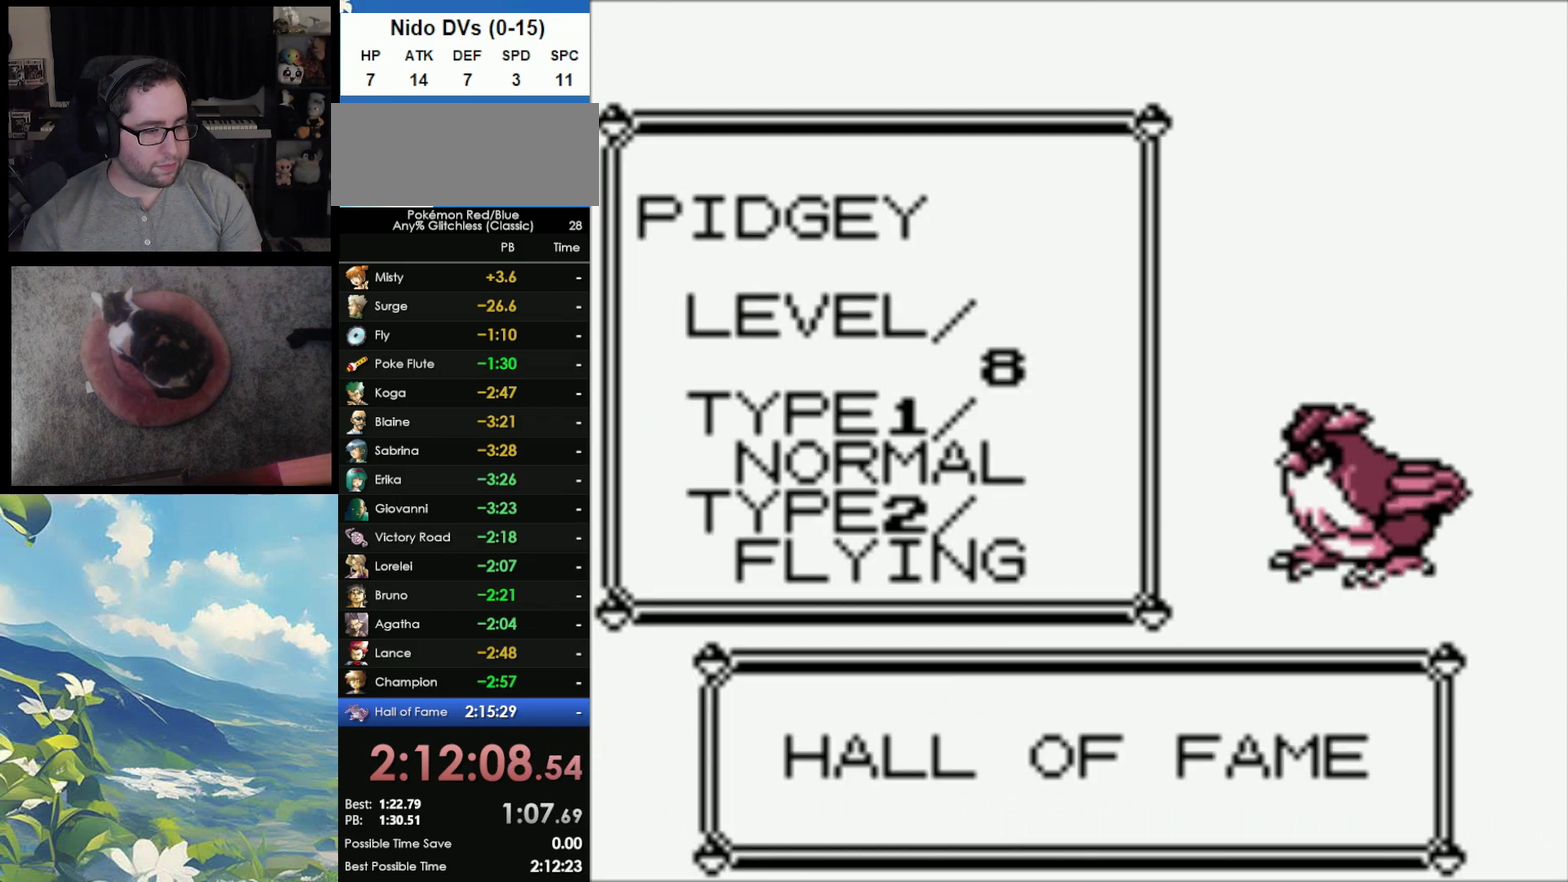
{"buttons": ["B"], "events": [[17, "A", "down"], [17, "B", "up"], [100, "A", "up"], [133, "B", "down"], [167, "A", "down"], [217, "B", "up"], [267, "A", "up"], [300, "B", "down"], [383, "A", "down"], [383, "B", "up"], [467, "A", "up"], [467, "B", "down"]]}
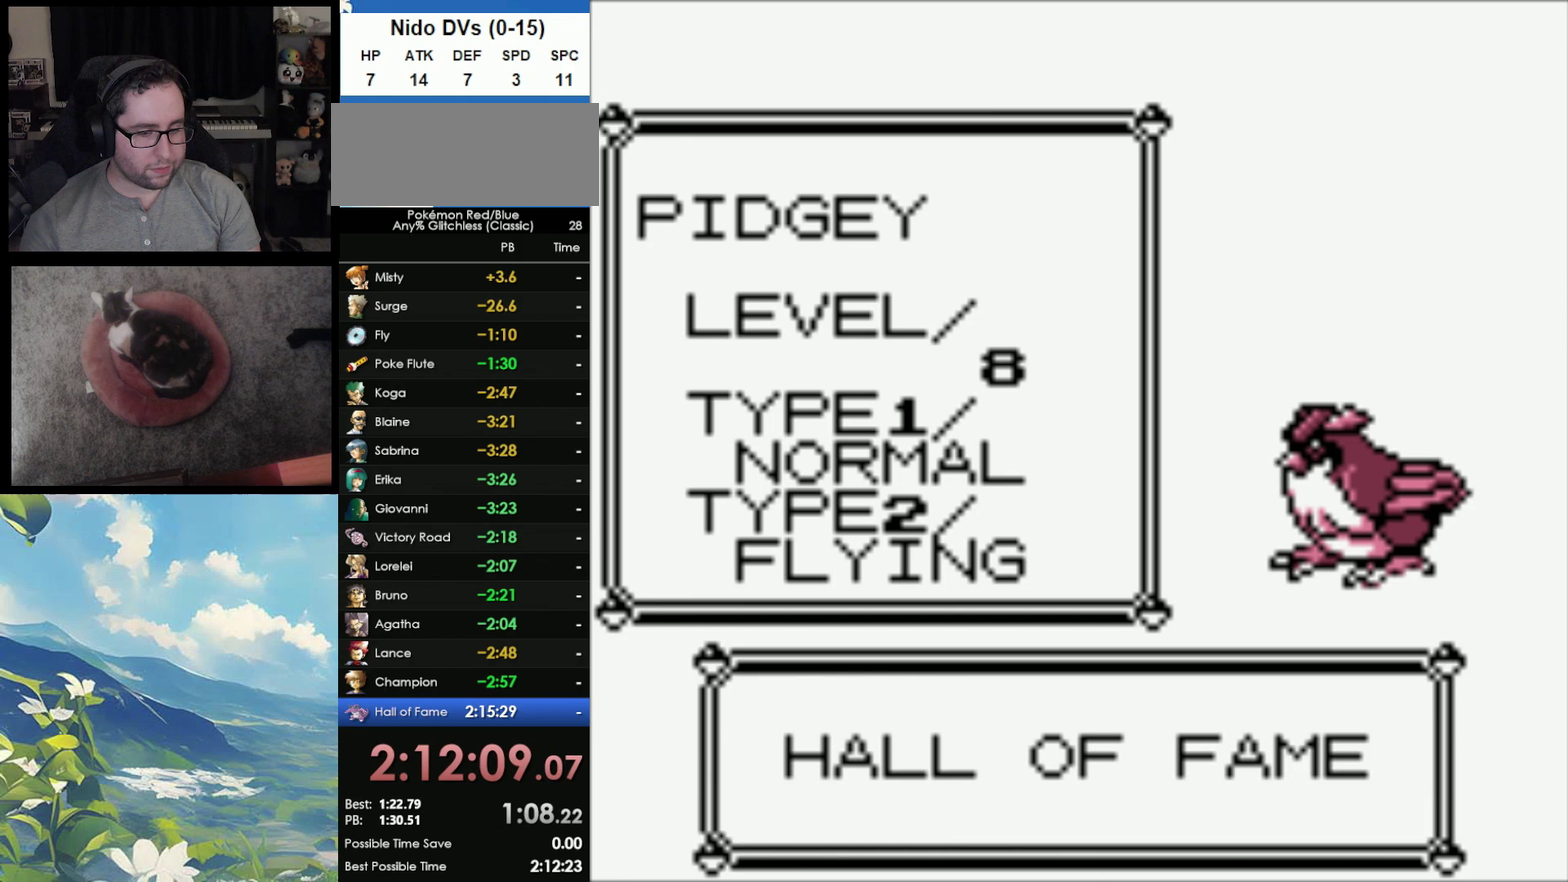
{"buttons": [], "events": [[67, "A", "down"], [67, "B", "up"], [133, "A", "up"], [183, "B", "down"], [233, "A", "down"], [233, "B", "up"], [300, "A", "up"], [333, "B", "down"], [417, "A", "down"], [433, "B", "up"], [500, "A", "up"]]}
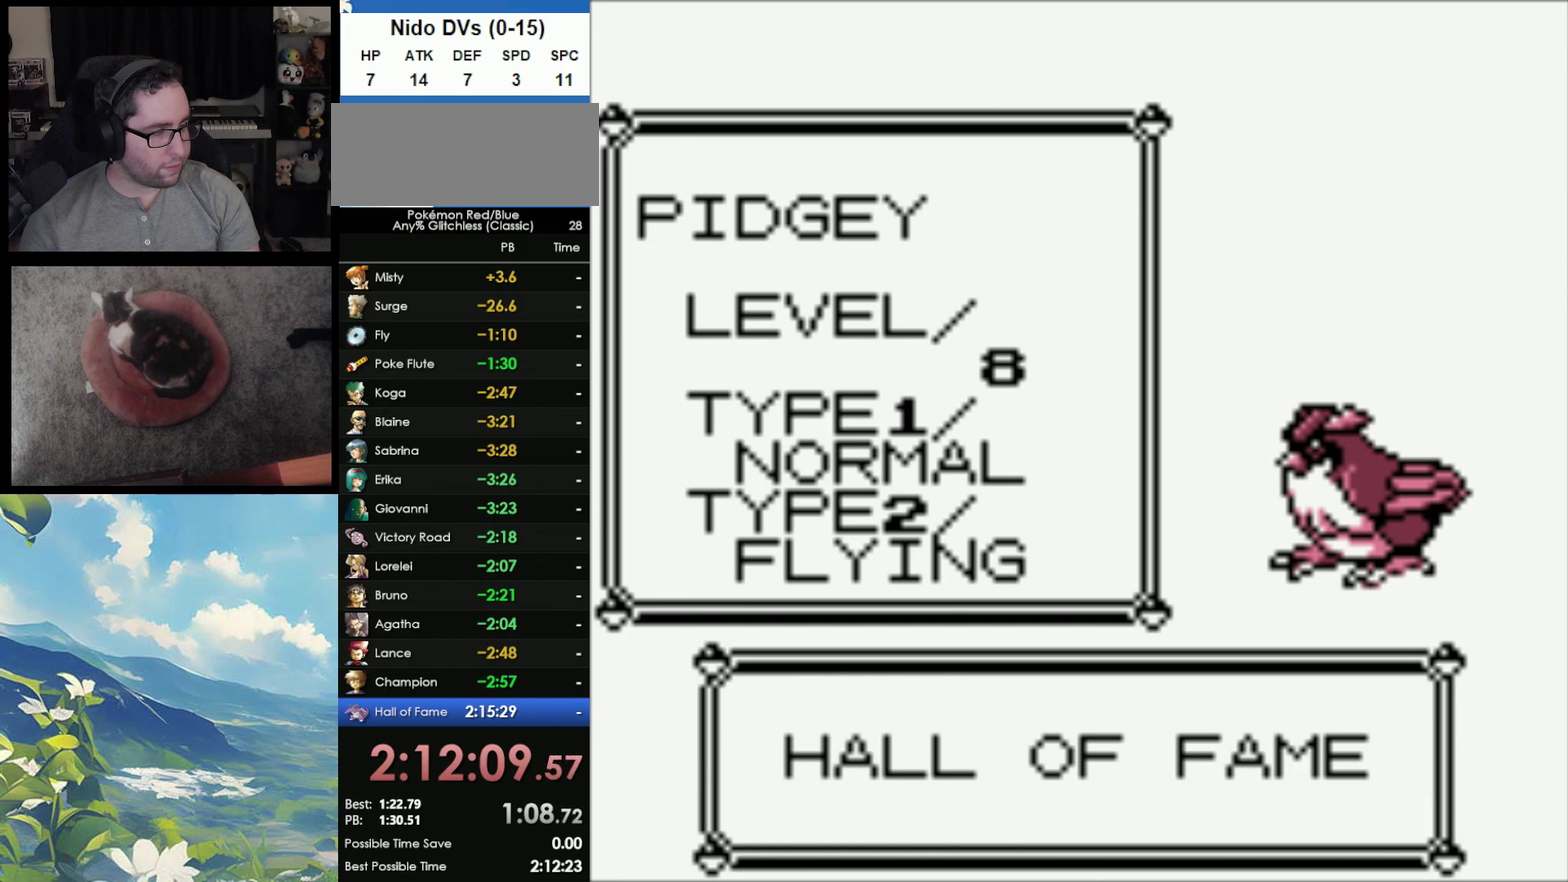
{"buttons": ["A"], "events": [[117, "A", "down"], [183, "A", "up"], [200, "B", "down"], [300, "A", "down"], [300, "B", "up"], [350, "A", "up"], [383, "B", "down"], [467, "A", "down"], [467, "B", "up"]]}
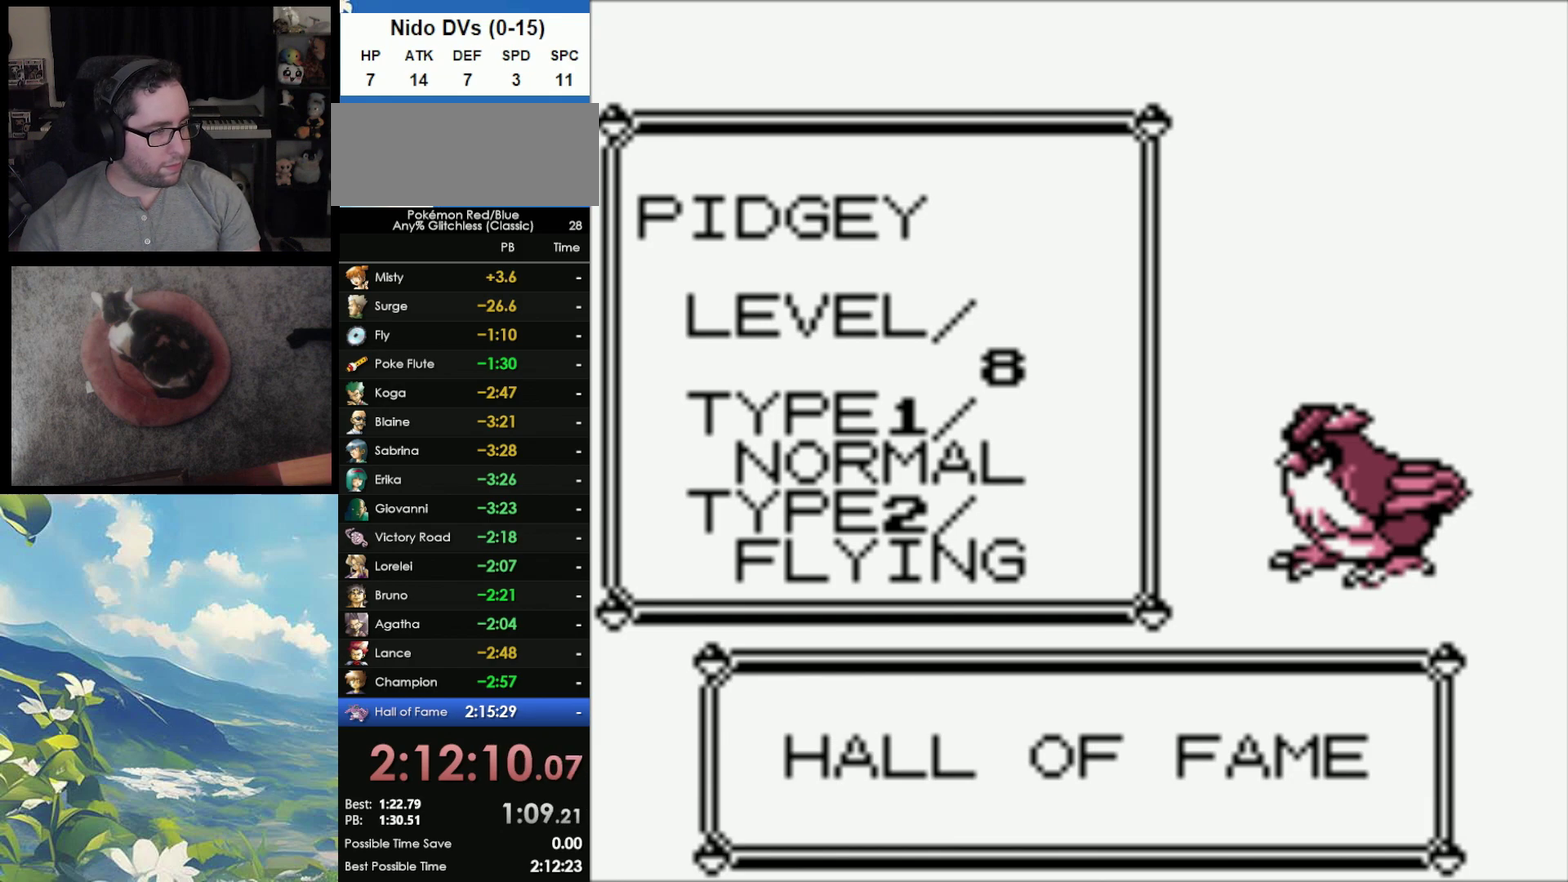
{"buttons": ["A", "B"], "events": [[33, "A", "up"], [67, "B", "down"], [133, "A", "down"], [167, "B", "up"], [217, "A", "up"], [217, "B", "down"], [333, "A", "down"], [350, "B", "up"], [400, "A", "up"], [433, "B", "down"], [500, "A", "down"]]}
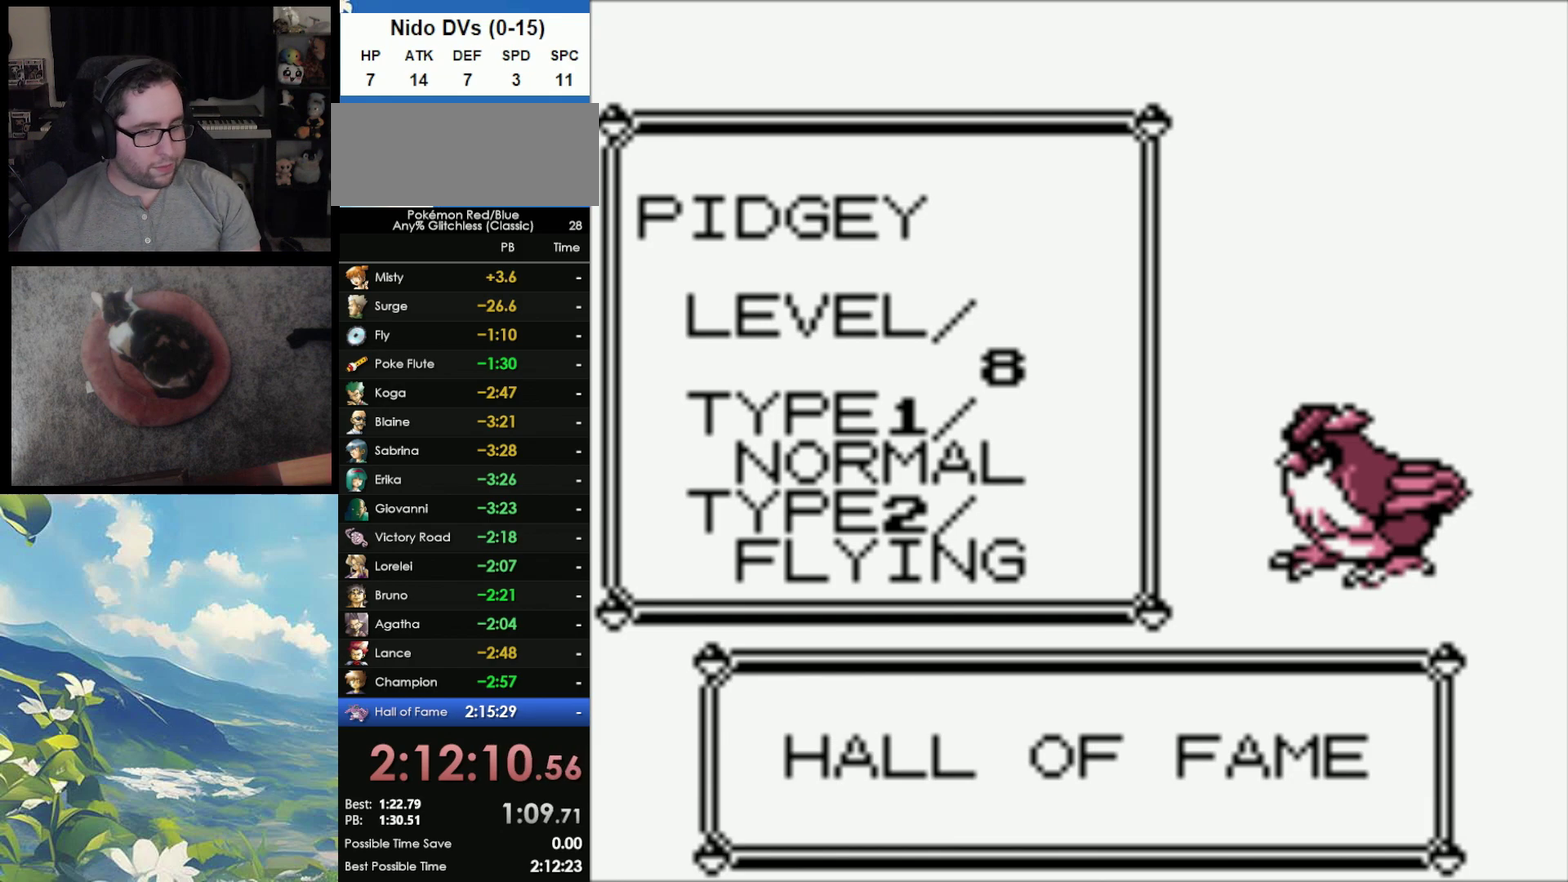
{"buttons": ["B"], "events": [[17, "B", "up"], [67, "A", "up"], [117, "B", "down"], [200, "A", "down"], [233, "B", "up"], [267, "A", "up"], [300, "B", "down"], [333, "A", "down"], [367, "B", "up"], [450, "A", "up"], [467, "B", "down"]]}
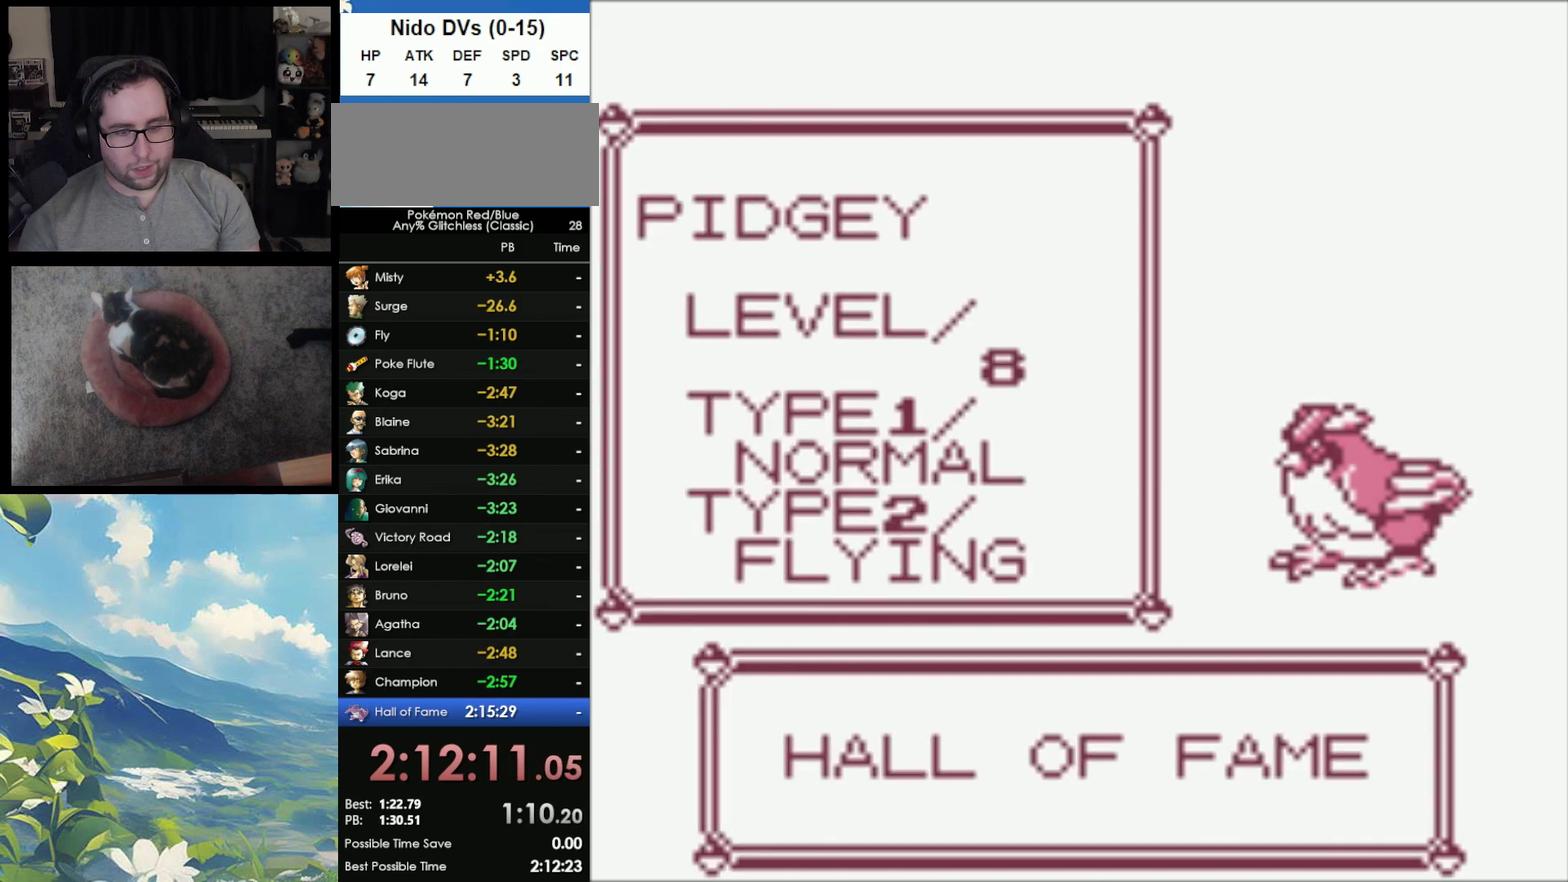
{"buttons": ["A"], "events": [[50, "A", "down"], [50, "B", "up"], [183, "B", "down"], [267, "B", "up"], [350, "A", "up"], [417, "A", "down"]]}
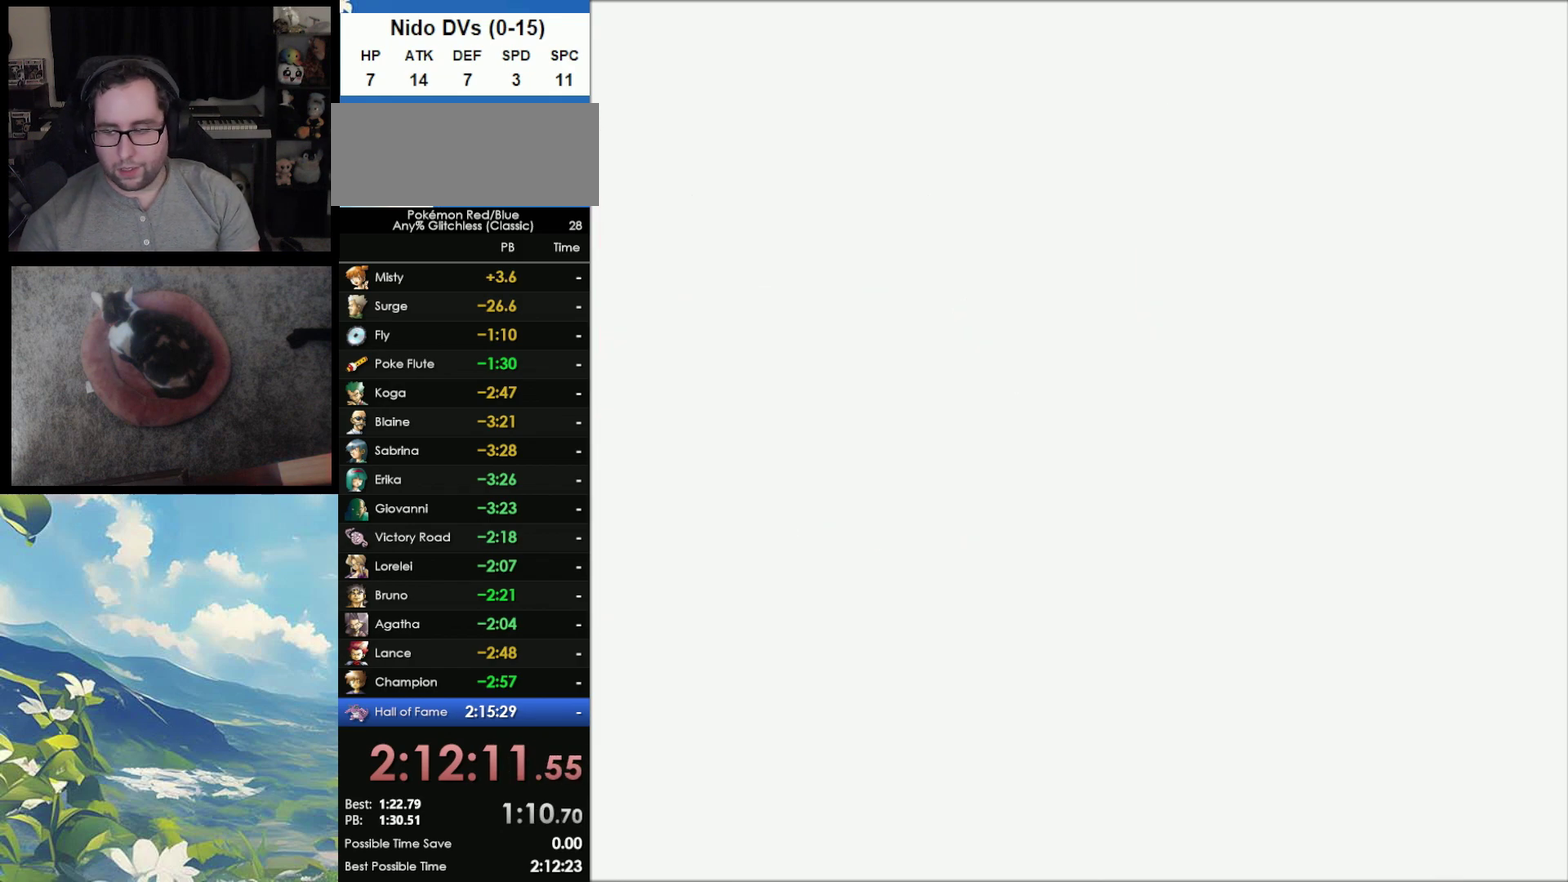
{"buttons": ["A"], "events": [[17, "A", "up"], [83, "A", "down"], [167, "A", "up"], [183, "B", "down"], [283, "A", "down"], [317, "B", "up"], [367, "B", "down"], [417, "A", "up"], [500, "A", "down"], [500, "B", "up"]]}
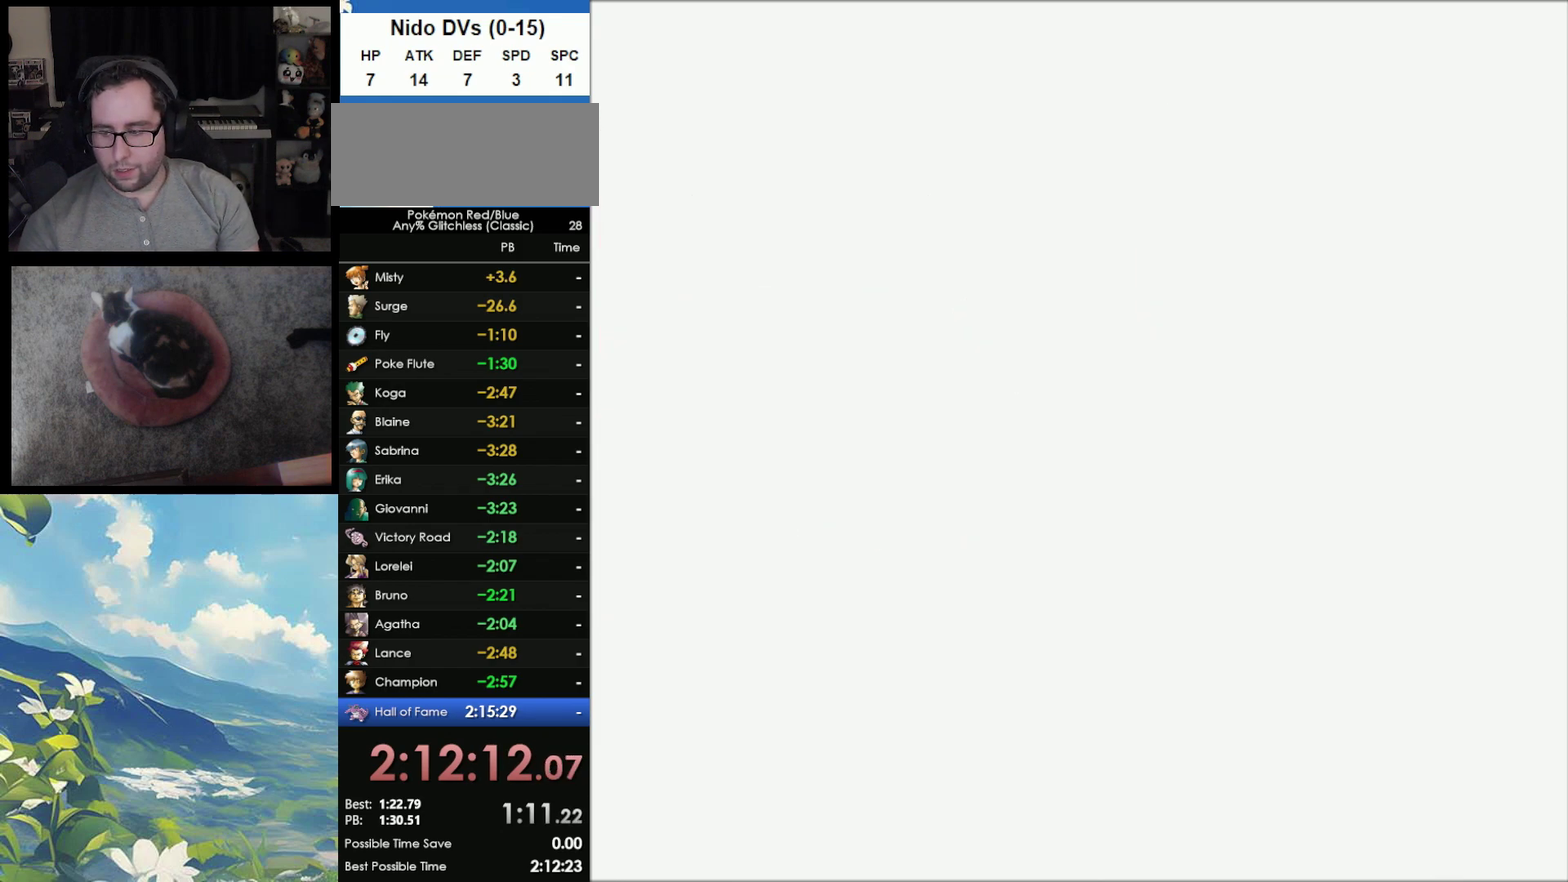
{"buttons": ["B"], "events": [[83, "B", "down"], [100, "A", "up"], [200, "A", "down"], [200, "B", "up"], [283, "B", "down"], [300, "A", "up"], [383, "A", "down"], [383, "B", "up"], [483, "A", "up"], [483, "B", "down"]]}
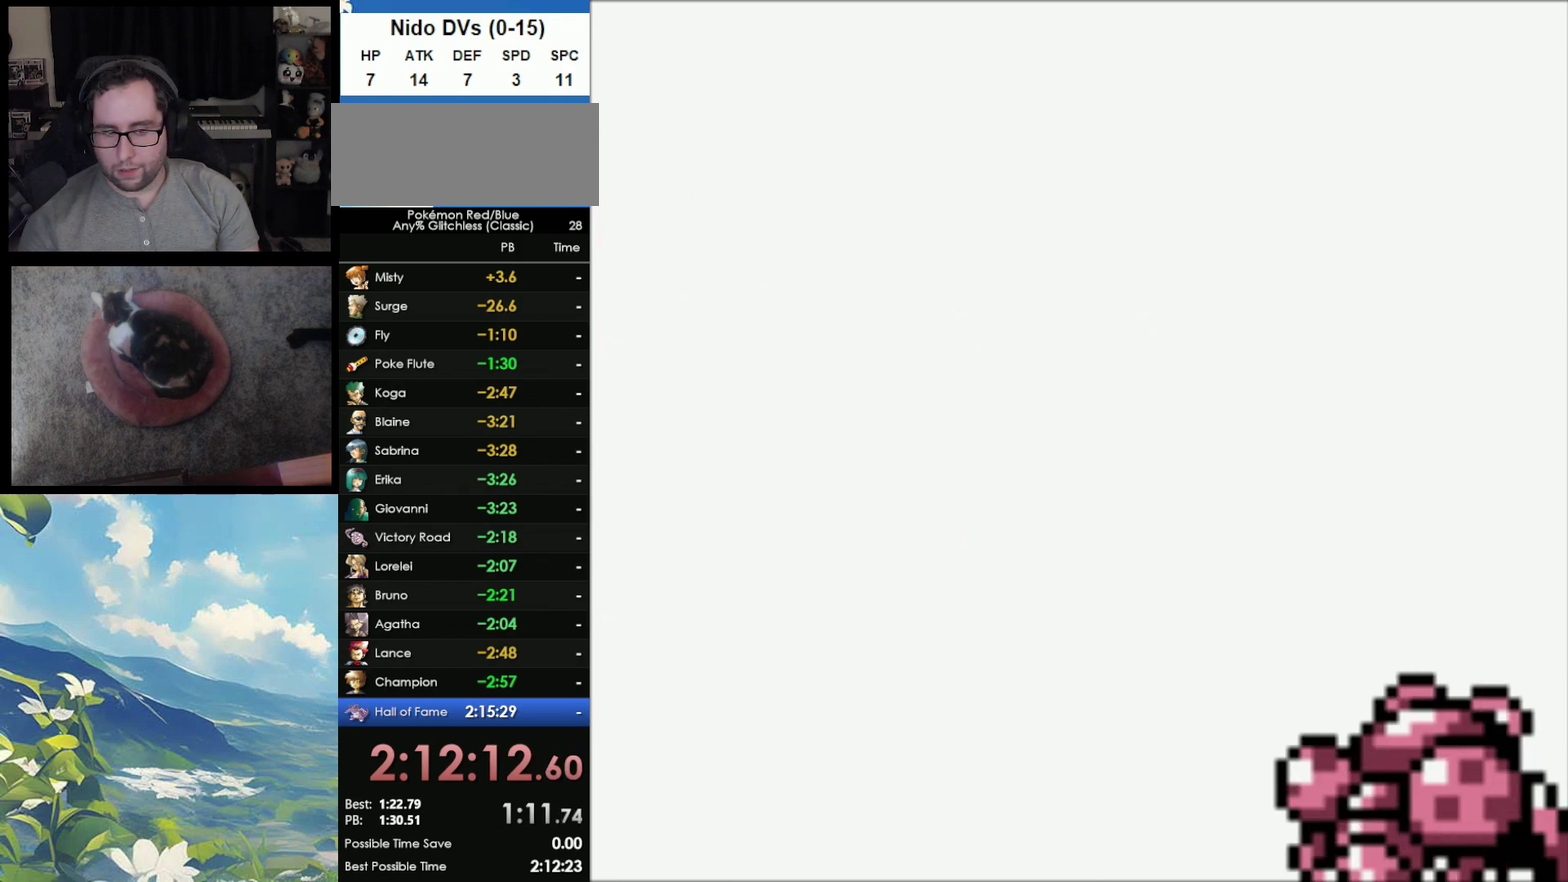
{"buttons": ["A"], "events": [[67, "B", "up"], [83, "A", "down"], [150, "A", "up"], [183, "B", "down"], [283, "A", "down"], [283, "B", "up"], [367, "A", "up"], [400, "B", "down"], [433, "A", "down"], [467, "B", "up"]]}
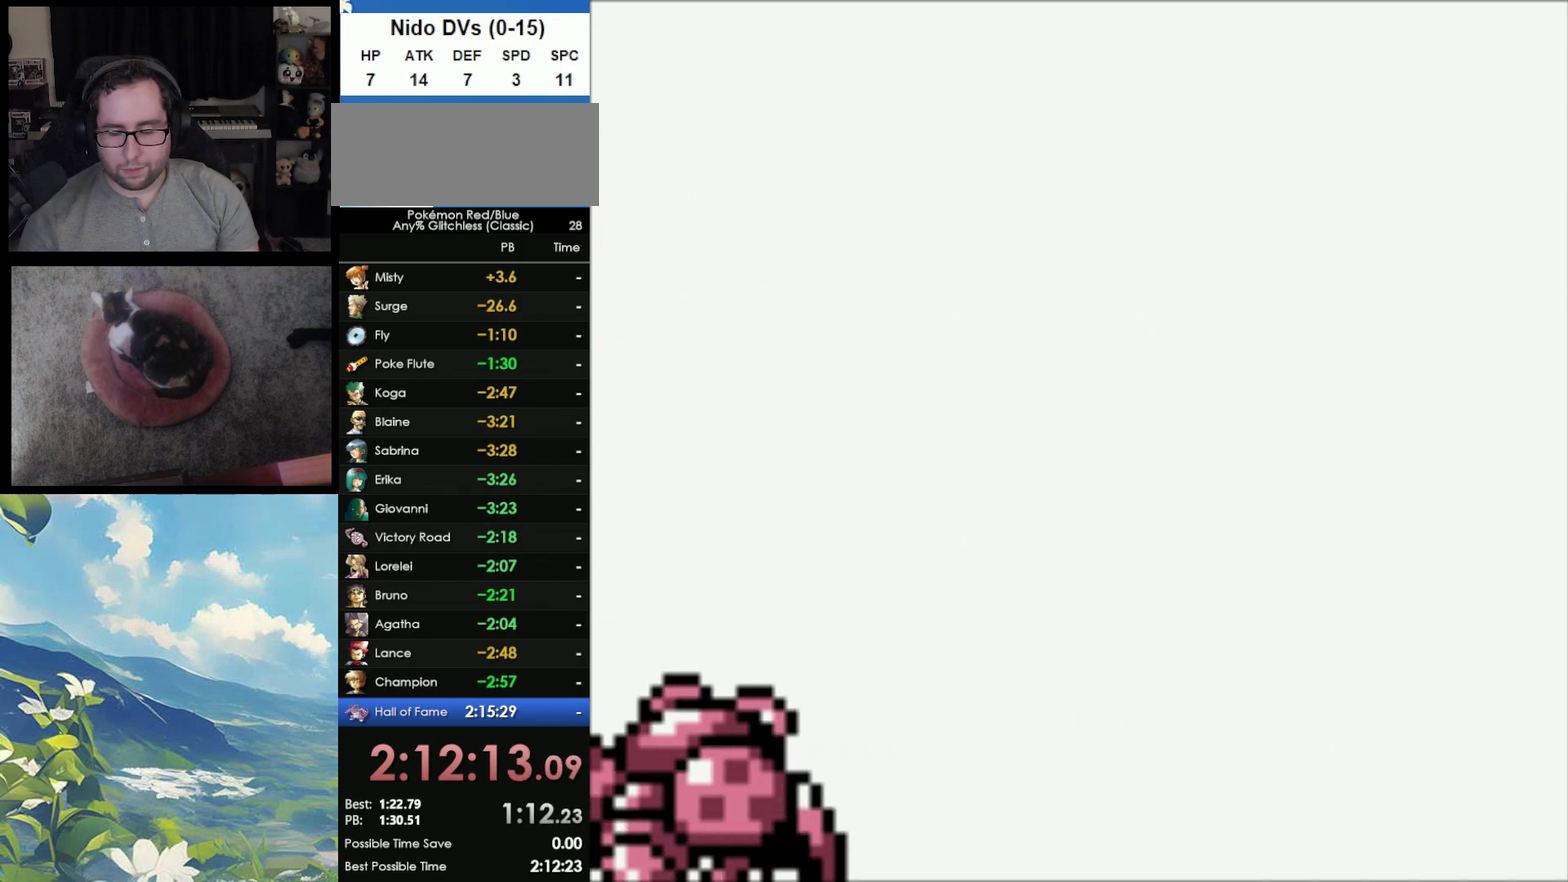
{"buttons": ["A"], "events": [[50, "A", "up"], [67, "B", "down"], [133, "A", "down"], [150, "B", "up"], [217, "A", "up"], [233, "B", "down"], [300, "A", "down"], [333, "B", "up"], [417, "A", "up"], [500, "A", "down"]]}
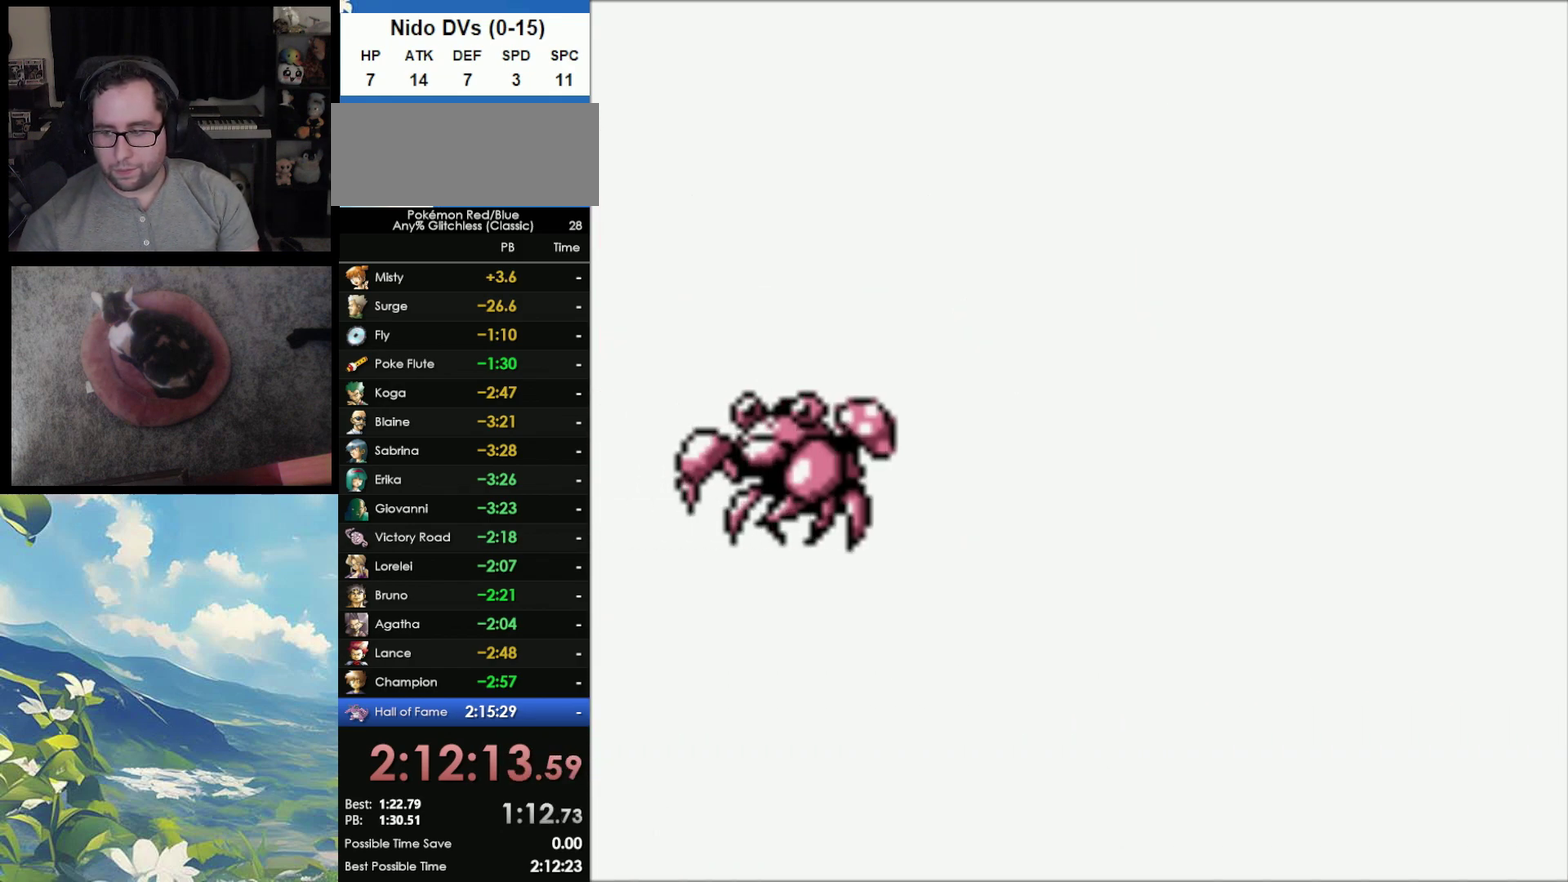
{"buttons": ["B"], "events": [[117, "A", "up"], [150, "B", "down"], [200, "A", "down"], [200, "B", "up"], [300, "A", "up"], [300, "B", "down"], [350, "A", "down"], [383, "B", "up"], [483, "A", "up"], [483, "B", "down"]]}
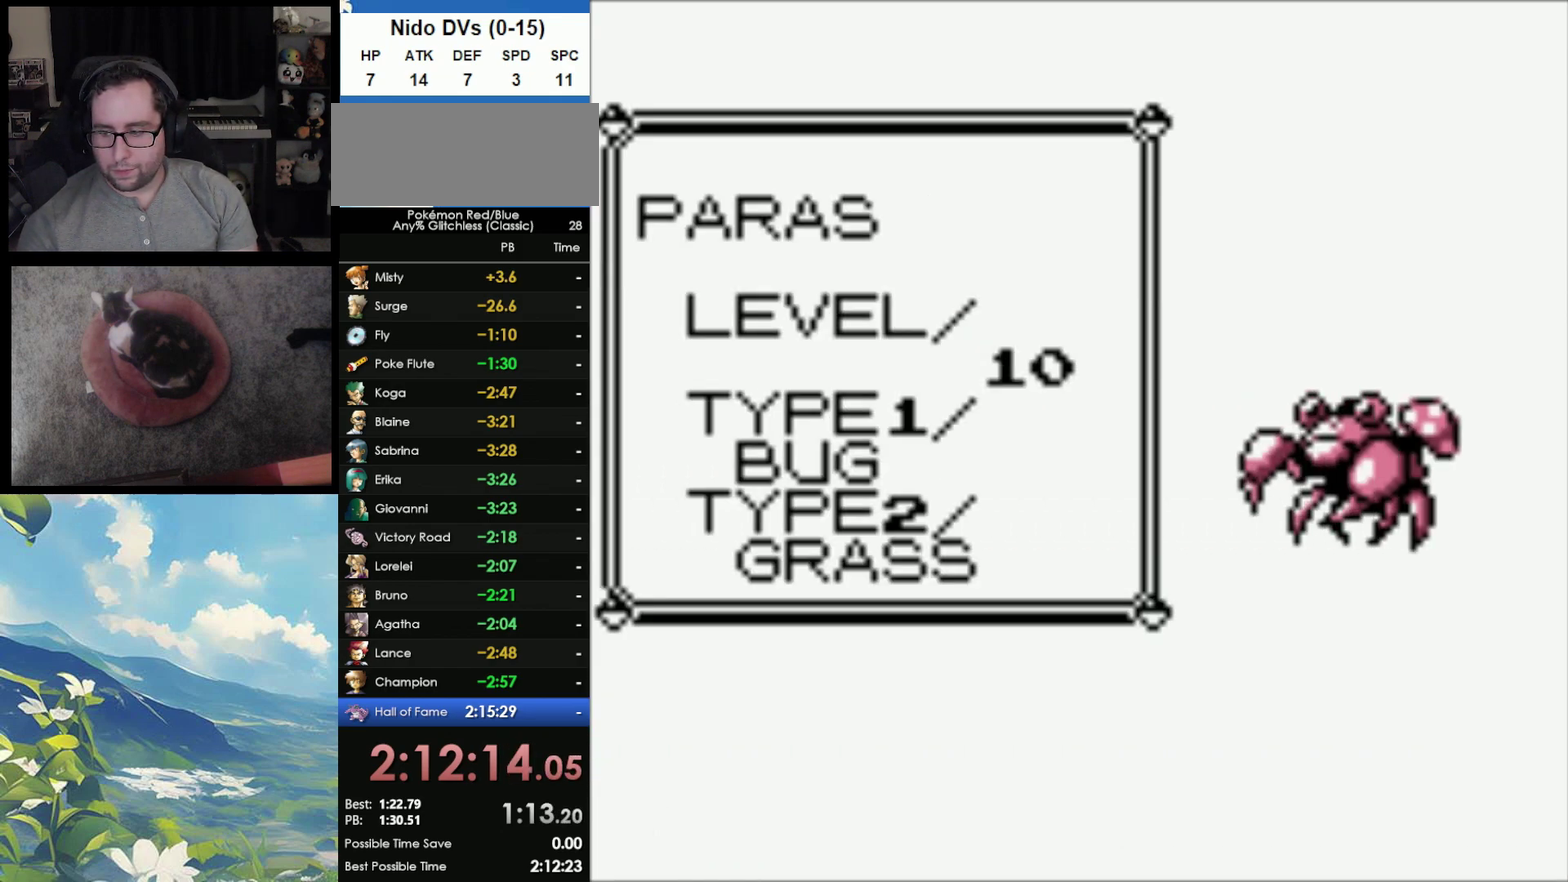
{"buttons": ["A", "B"], "events": [[50, "A", "down"], [67, "B", "up"], [150, "B", "down"], [250, "B", "up"], [317, "A", "up"], [317, "B", "down"], [400, "A", "down"], [400, "B", "up"], [483, "B", "down"]]}
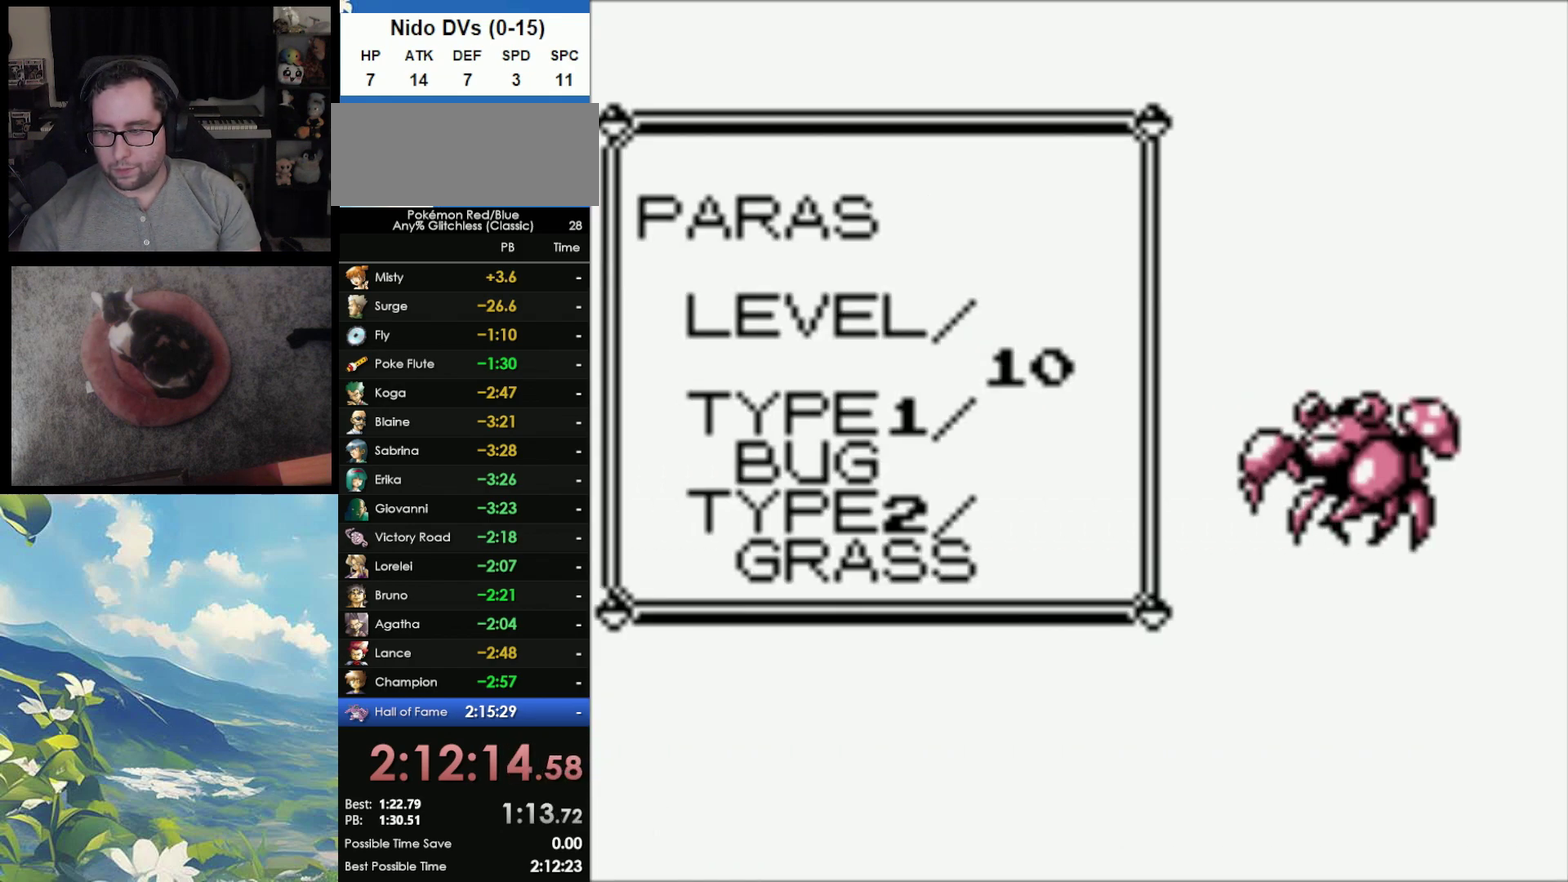
{"buttons": ["B"], "events": [[17, "A", "up"], [83, "A", "down"], [83, "B", "up"], [167, "A", "up"], [167, "B", "down"], [250, "A", "down"], [267, "B", "up"], [333, "A", "up"], [333, "B", "down"], [433, "A", "down"], [500, "A", "up"]]}
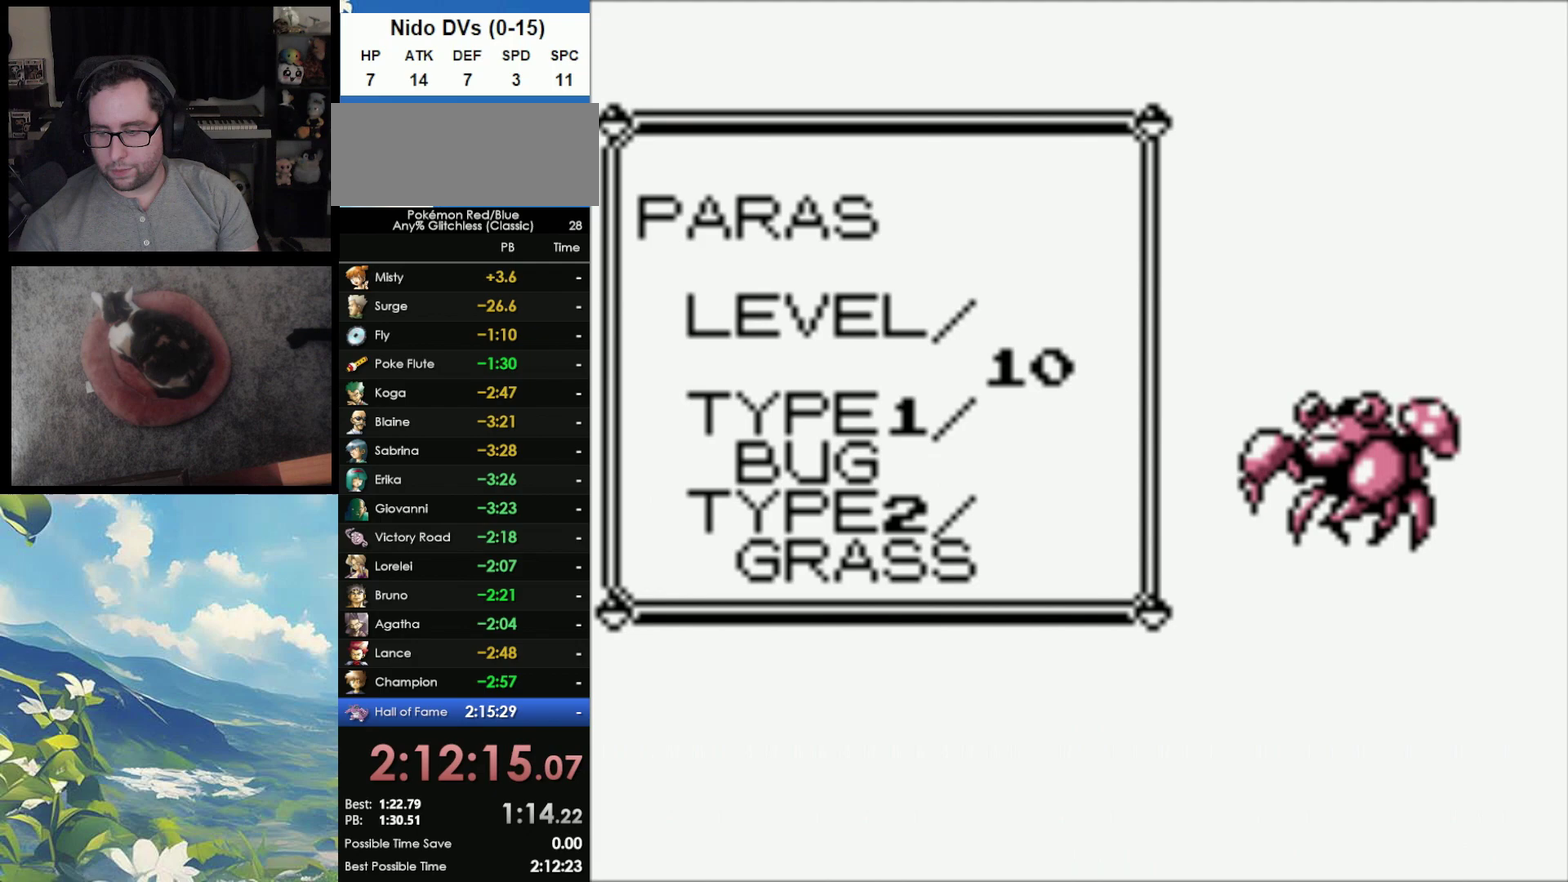
{"buttons": ["A"], "events": [[100, "A", "down"], [117, "B", "up"], [183, "A", "up"], [200, "B", "down"], [300, "A", "down"], [333, "B", "up"], [383, "A", "up"], [383, "B", "down"], [467, "A", "down"], [500, "B", "up"]]}
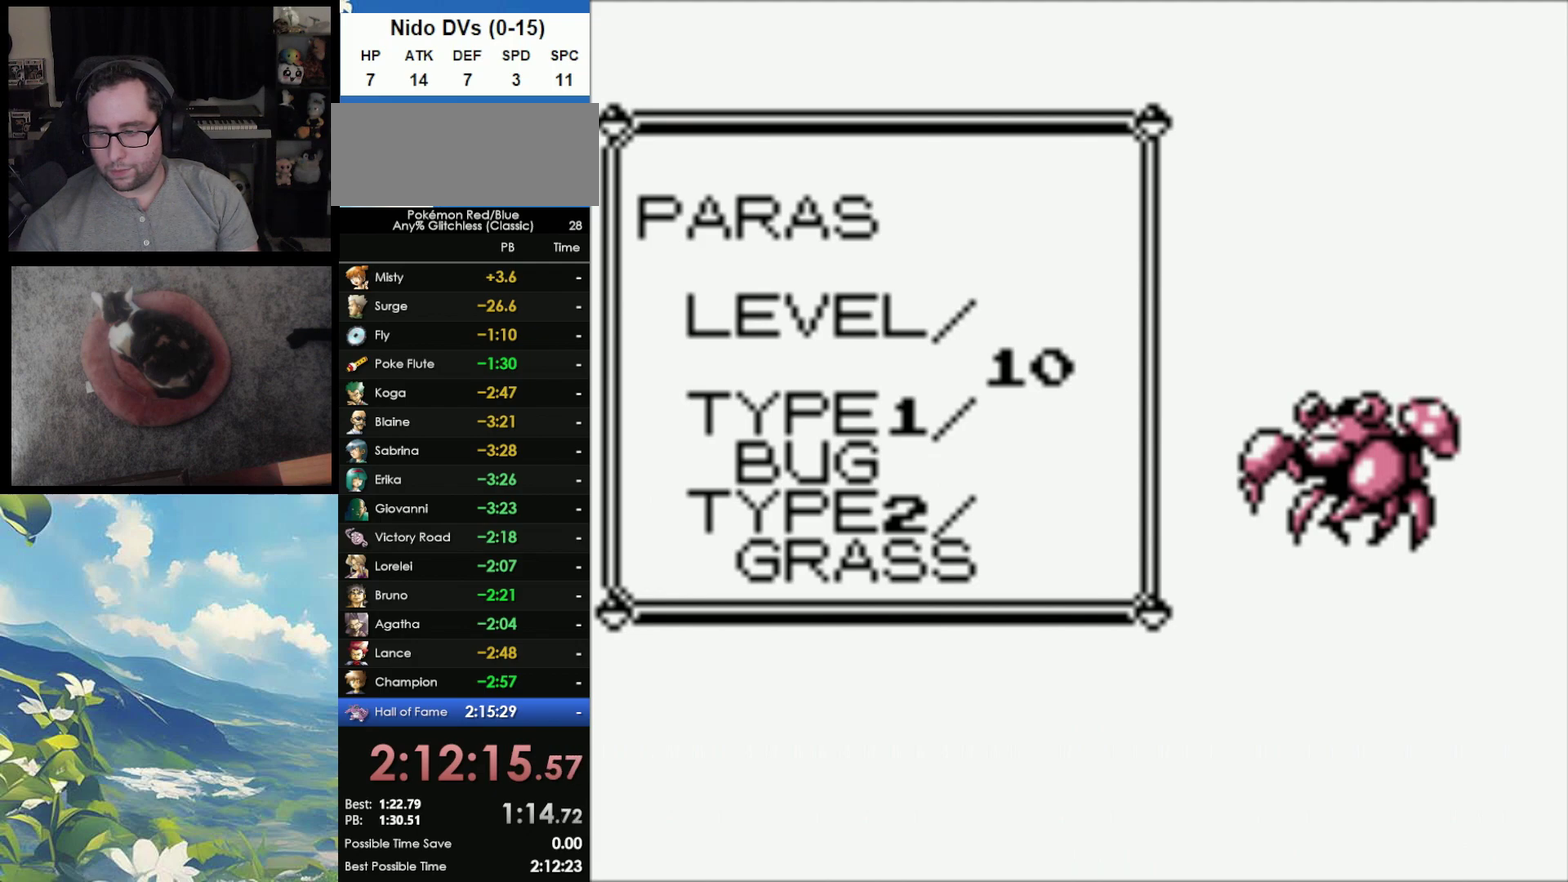
{"buttons": ["A"], "events": [[217, "A", "up"], [217, "B", "down"], [317, "A", "down"], [383, "A", "up"], [467, "A", "down"], [467, "B", "up"]]}
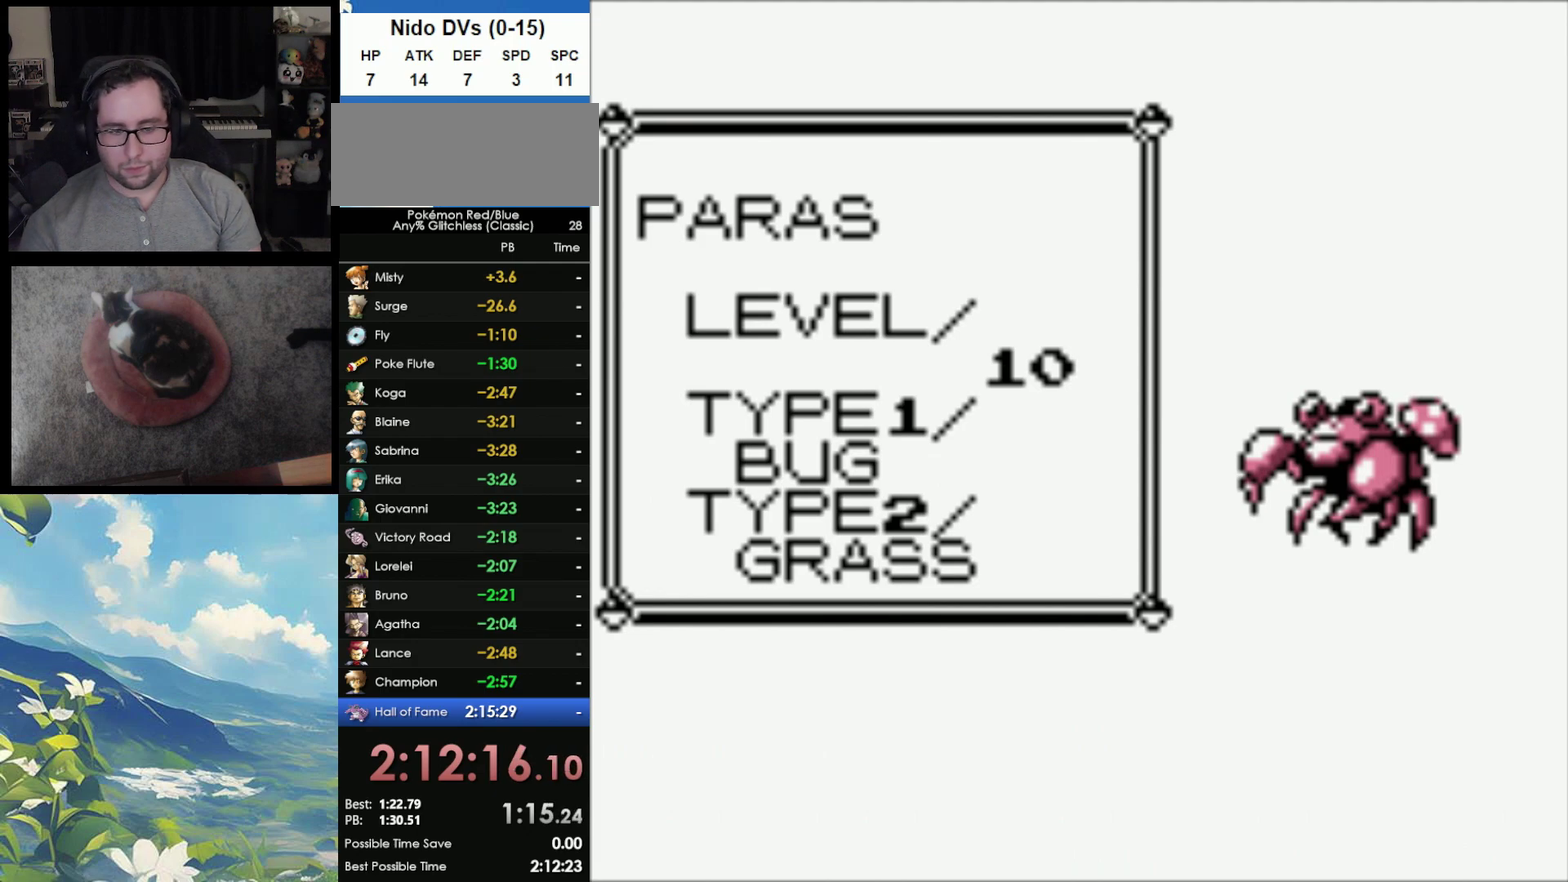
{"buttons": ["A", "B"], "events": [[117, "A", "up"], [117, "B", "down"], [167, "A", "down"], [167, "B", "up"], [250, "A", "up"], [283, "B", "down"], [367, "A", "down"], [367, "B", "up"], [433, "B", "down"]]}